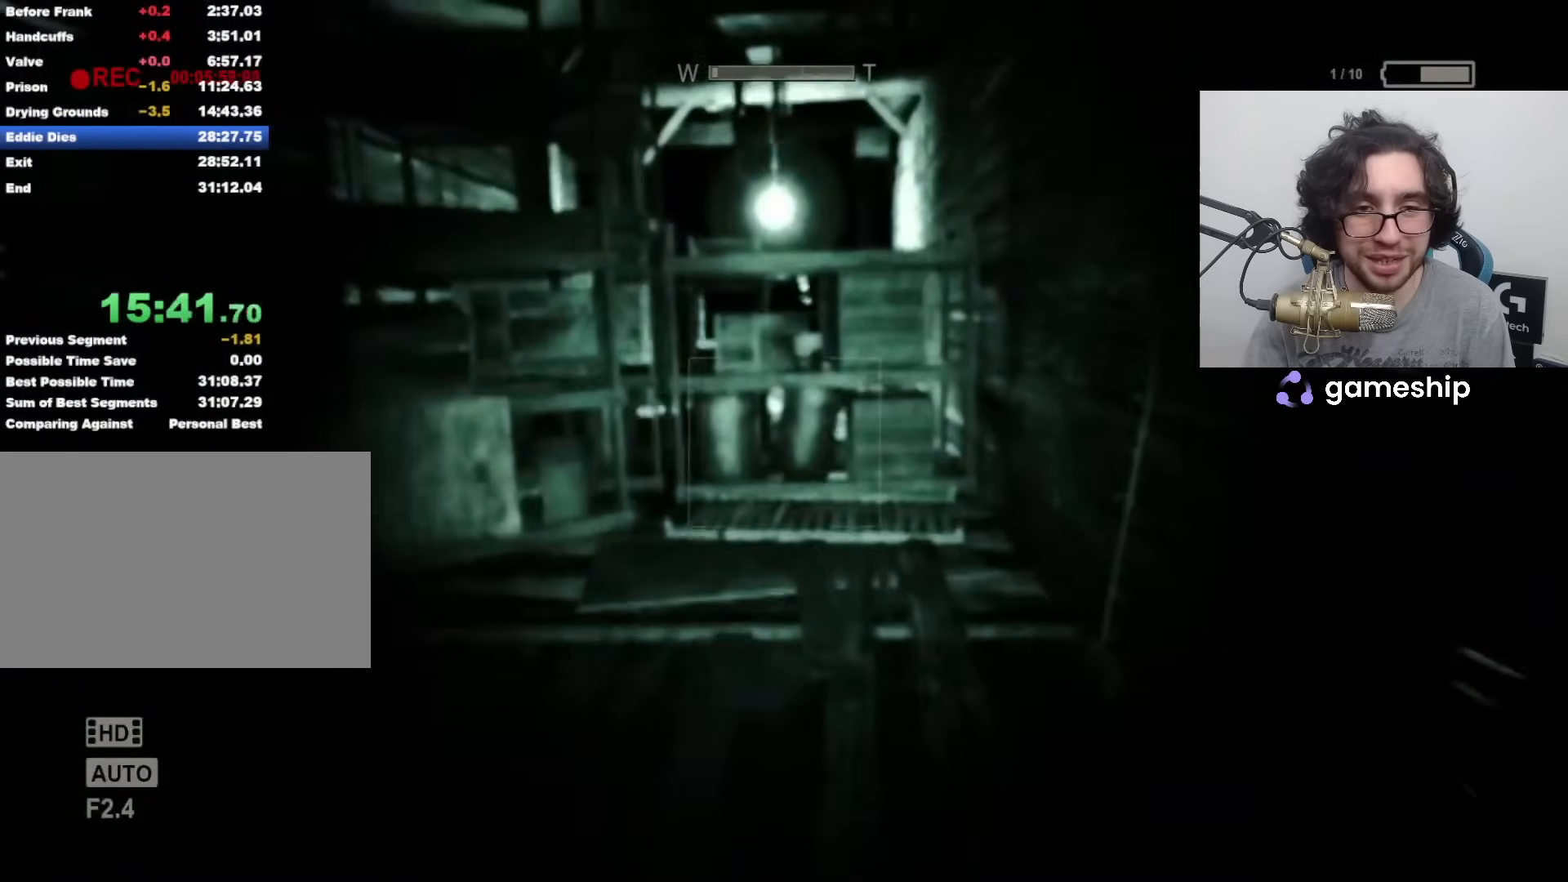
Gameplay with keyboard and mouse; each line is a JSON object with the keys and mouse buttons held at the frame after it. "events" lists presses ("down") and releases ("up") of "1", "2", "3", "4", "5", "a", "alt", "c", "ctrl", "d", "e", "f", "q", "r", "s", "shift", "space", "tab", "v", "w", "x", "z", "mouse_left", "mouse_middle", "mouse_right", "mouse_wheel_up" and "mouse_wheel_down" between this image and that frame as [ms after this image, input, new state], when the widget could be followed in between. "mouse_left", "mouse_middle", "mouse_right", "mouse_wheel_up", "mouse_wheel_down" = the "left", "middle", "right", "wheel_up", "wheel_down" buttons of the "mouse" list. No other keys are recorded. Mouse movement is not recorded.
{"keys": ["shift", "w"], "mouse": [], "events": []}
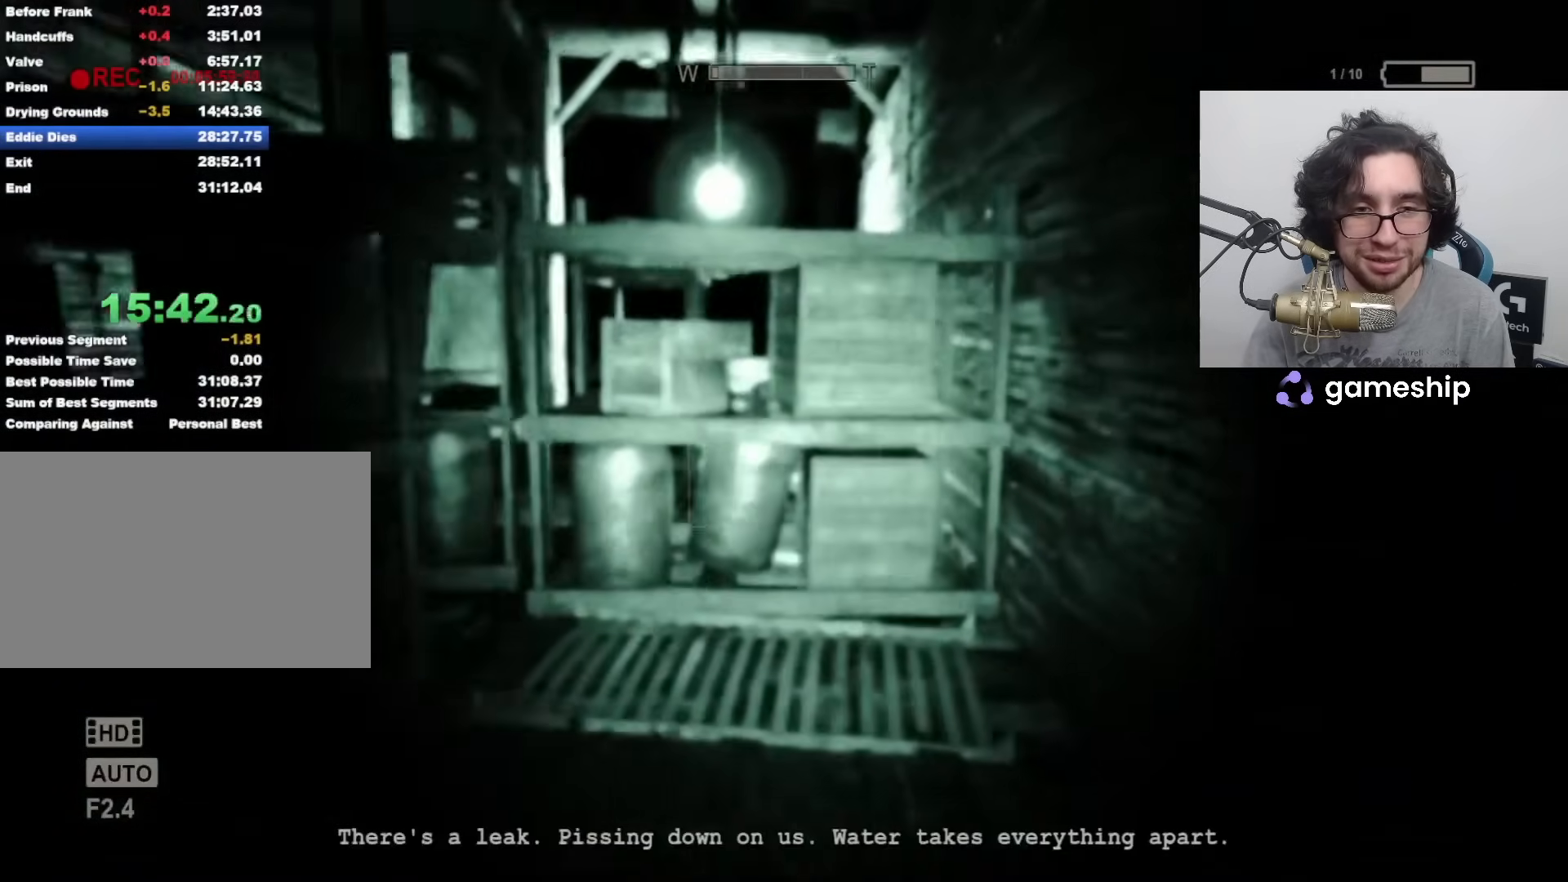
{"keys": ["shift", "space", "w"], "mouse": [], "events": [[33, "space", "down"], [133, "space", "up"], [500, "space", "down"]]}
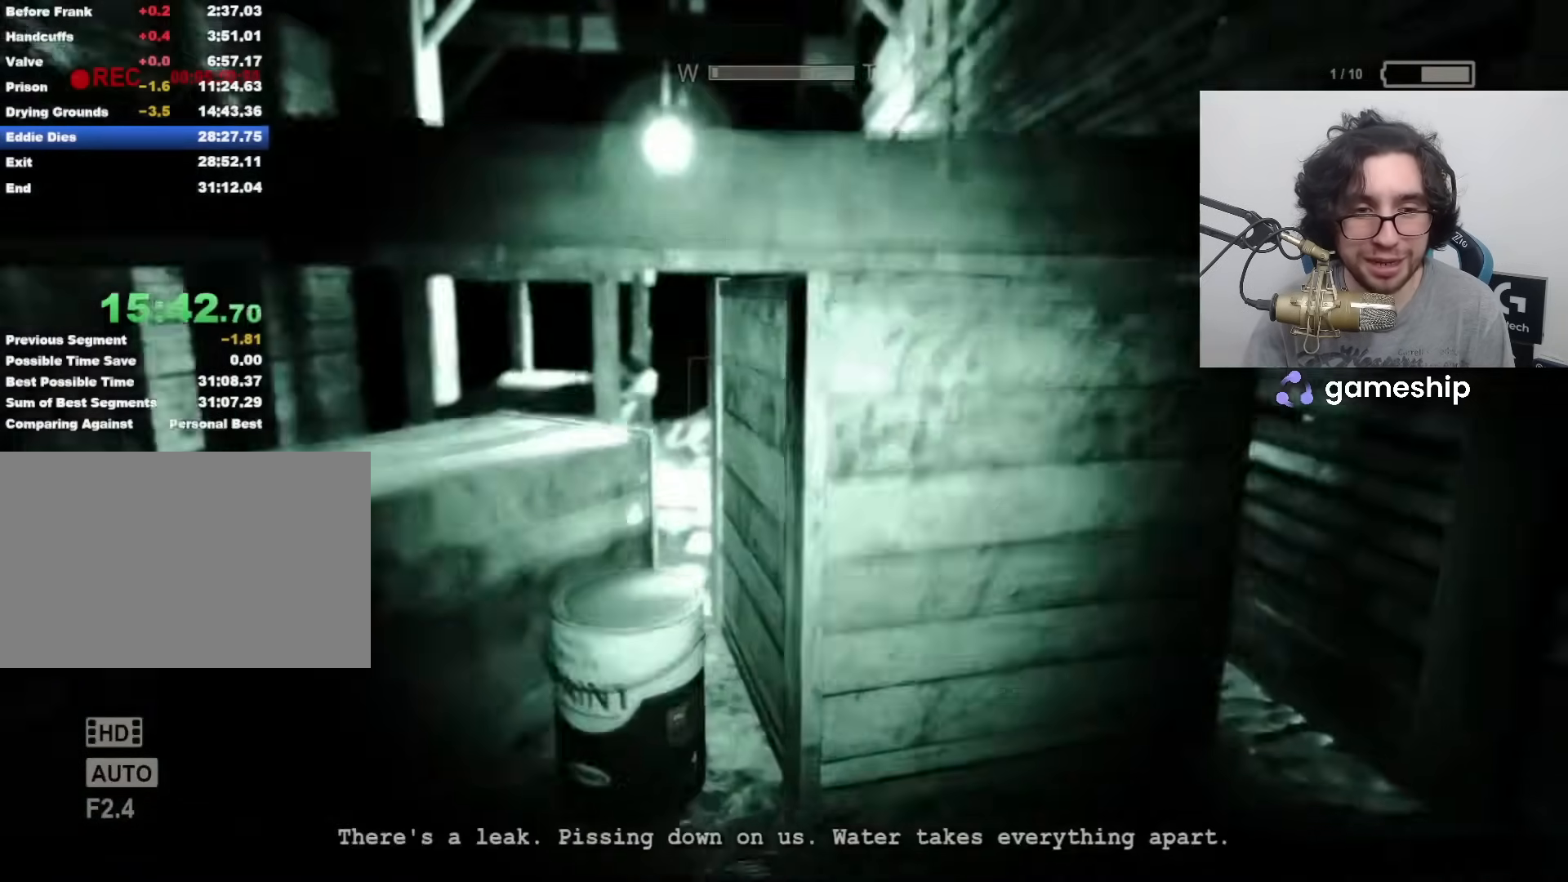
{"keys": ["shift", "w"], "mouse": [], "events": [[100, "space", "up"], [167, "space", "down"], [200, "space", "up"], [250, "space", "down"], [300, "space", "up"], [350, "space", "down"], [400, "space", "up"]]}
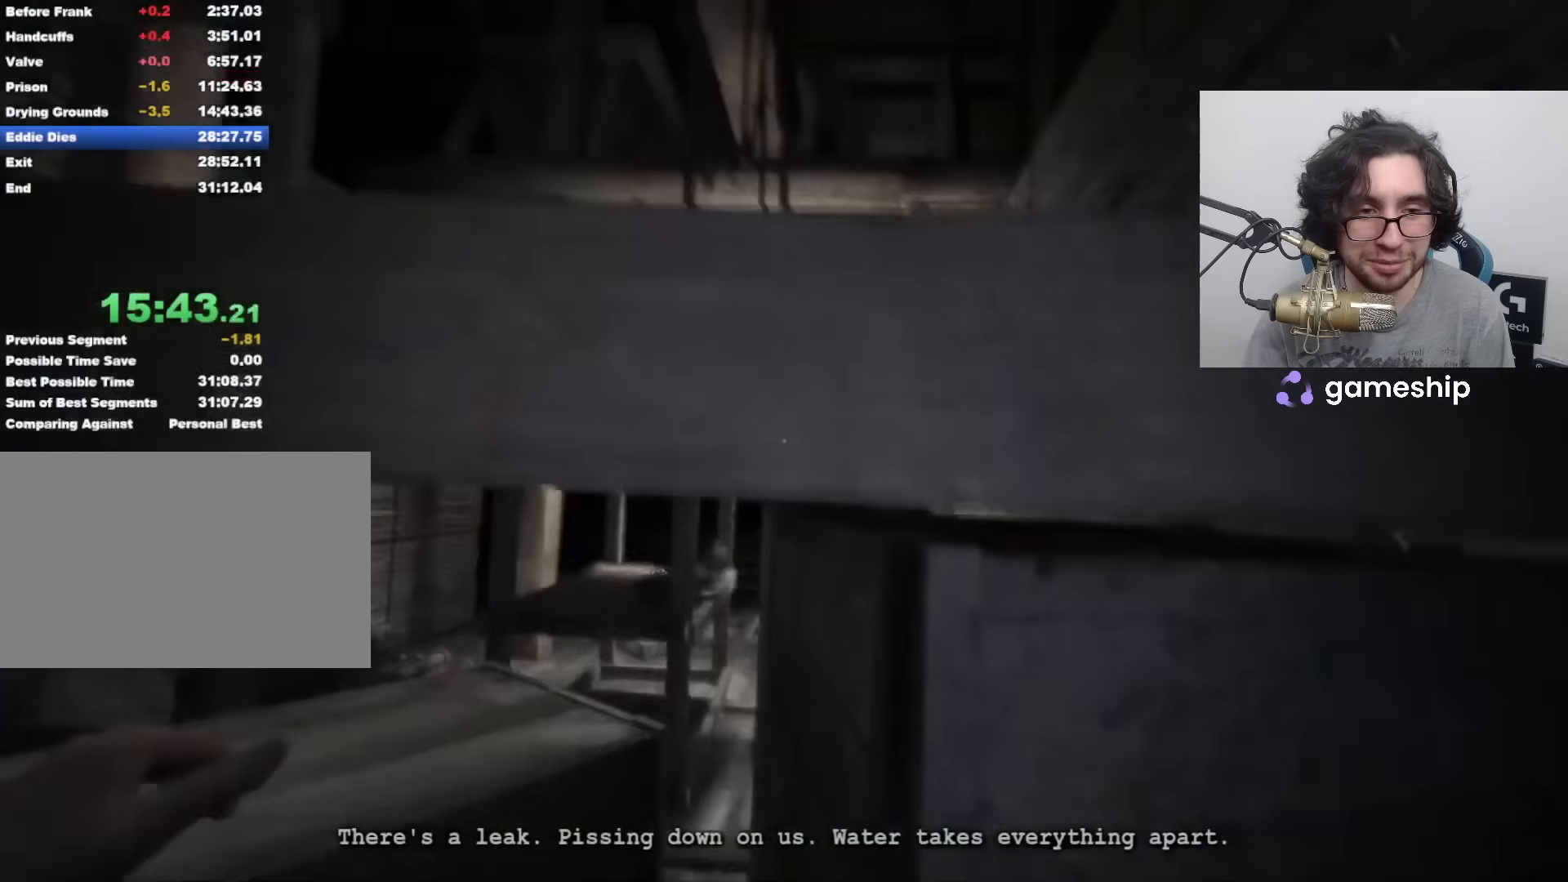
{"keys": ["shift", "w"], "mouse": [], "events": []}
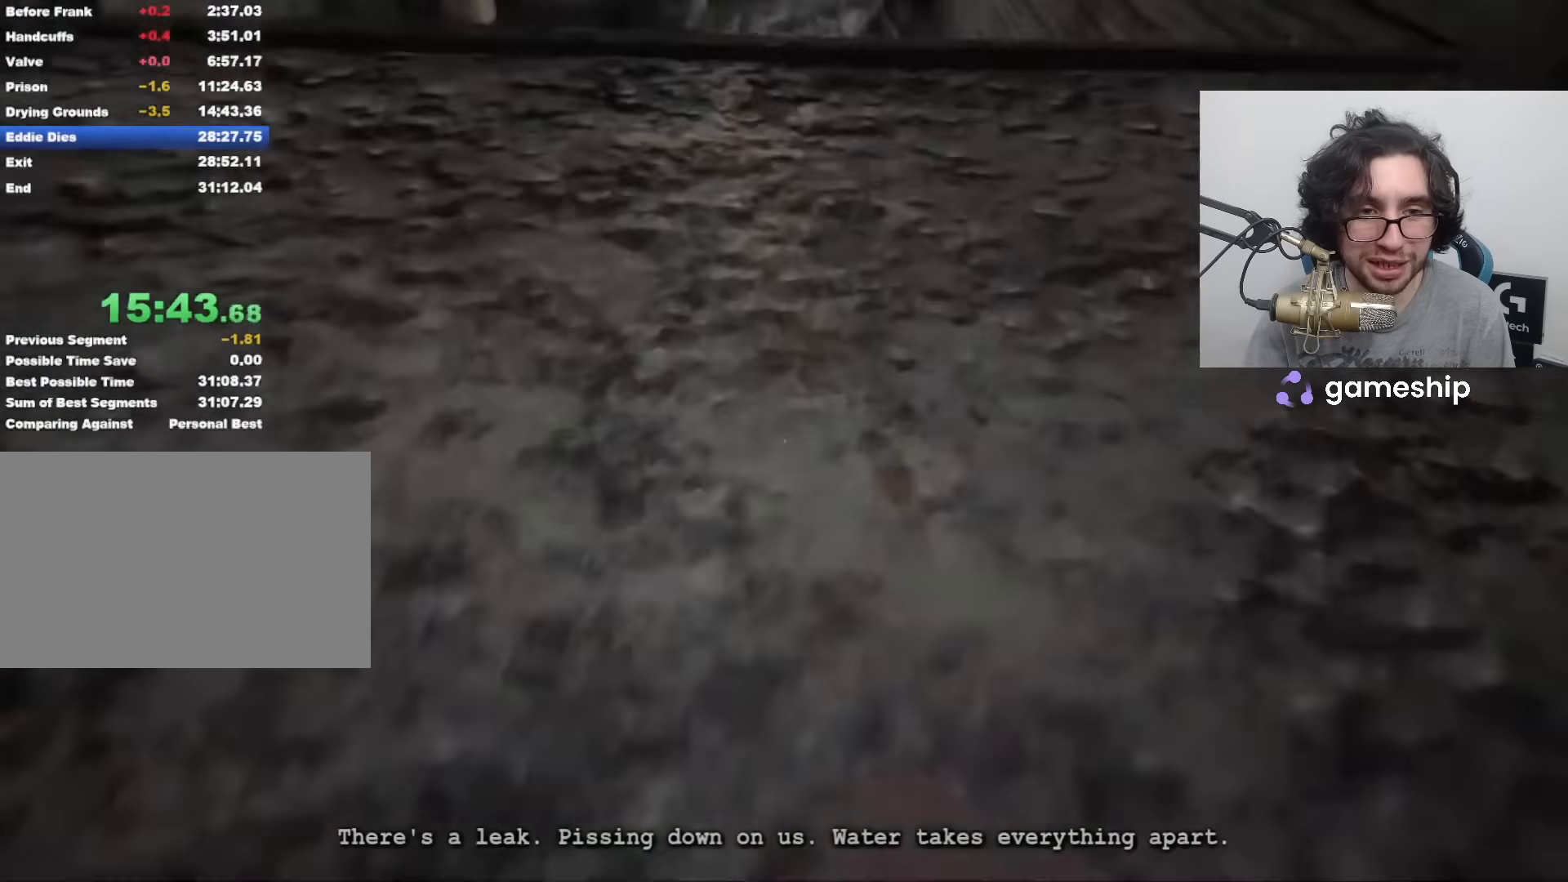
{"keys": ["shift", "w"], "mouse": [], "events": []}
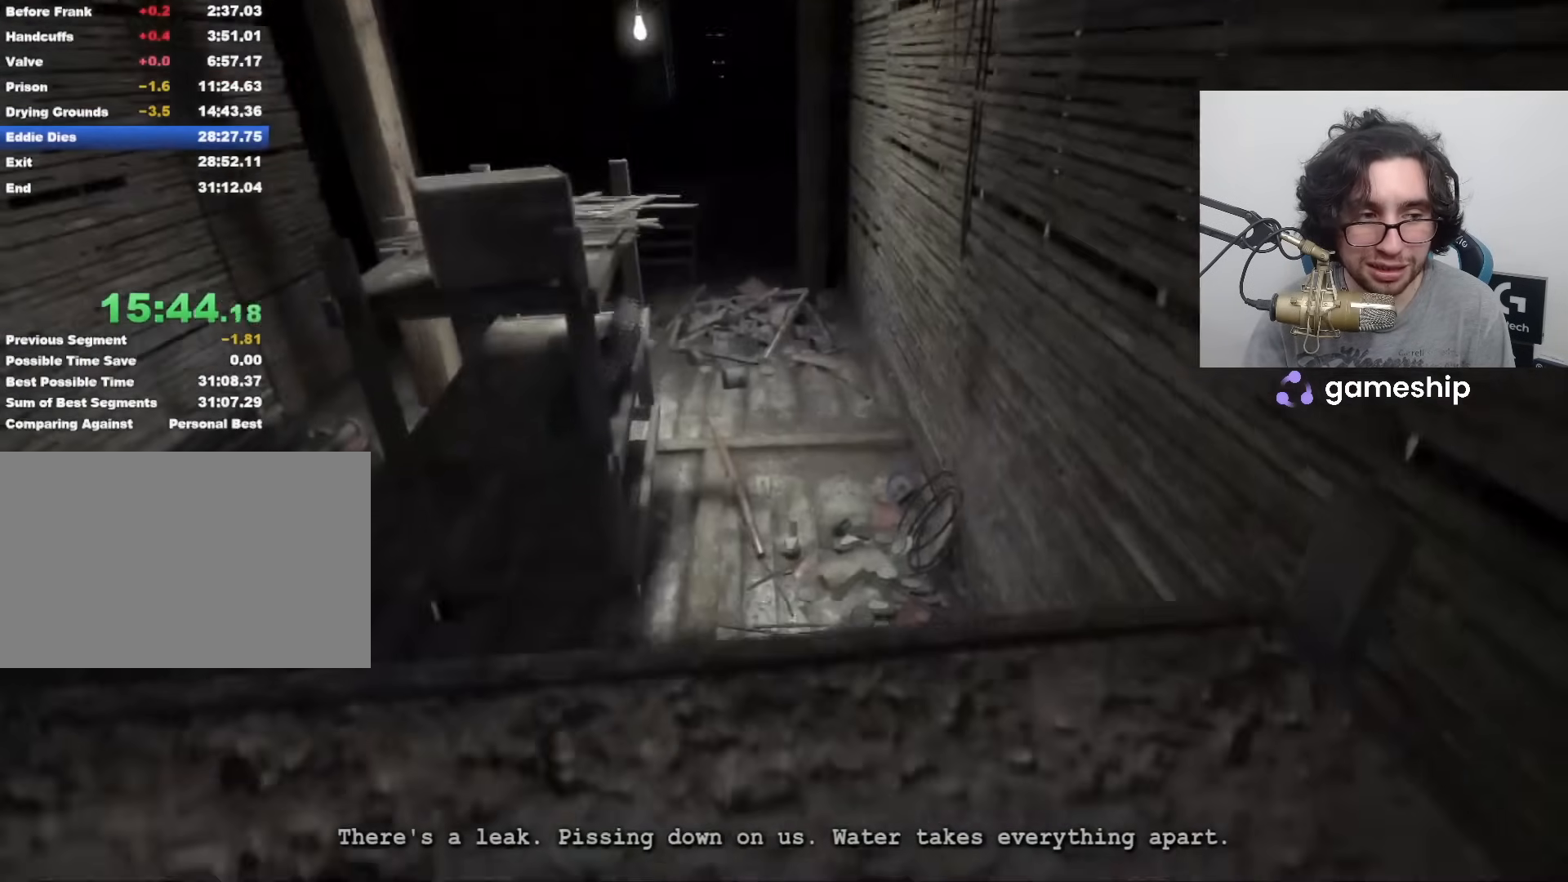
{"keys": ["shift", "w"], "mouse": [], "events": [[167, "space", "down"], [250, "space", "up"], [283, "space", "down"], [383, "space", "up"]]}
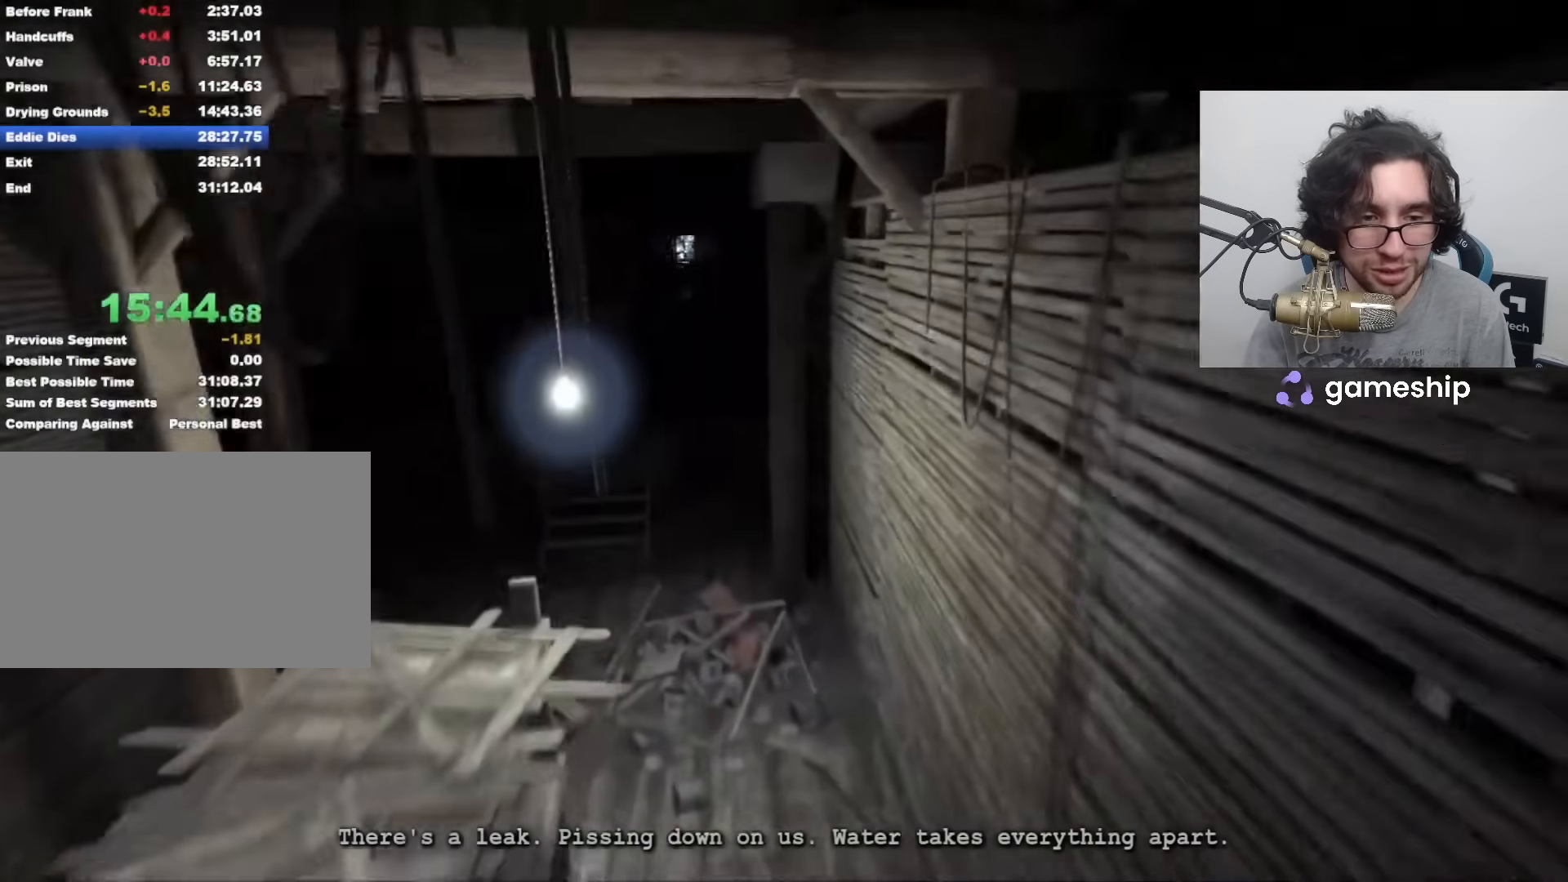
{"keys": ["shift", "w"], "mouse": [], "events": []}
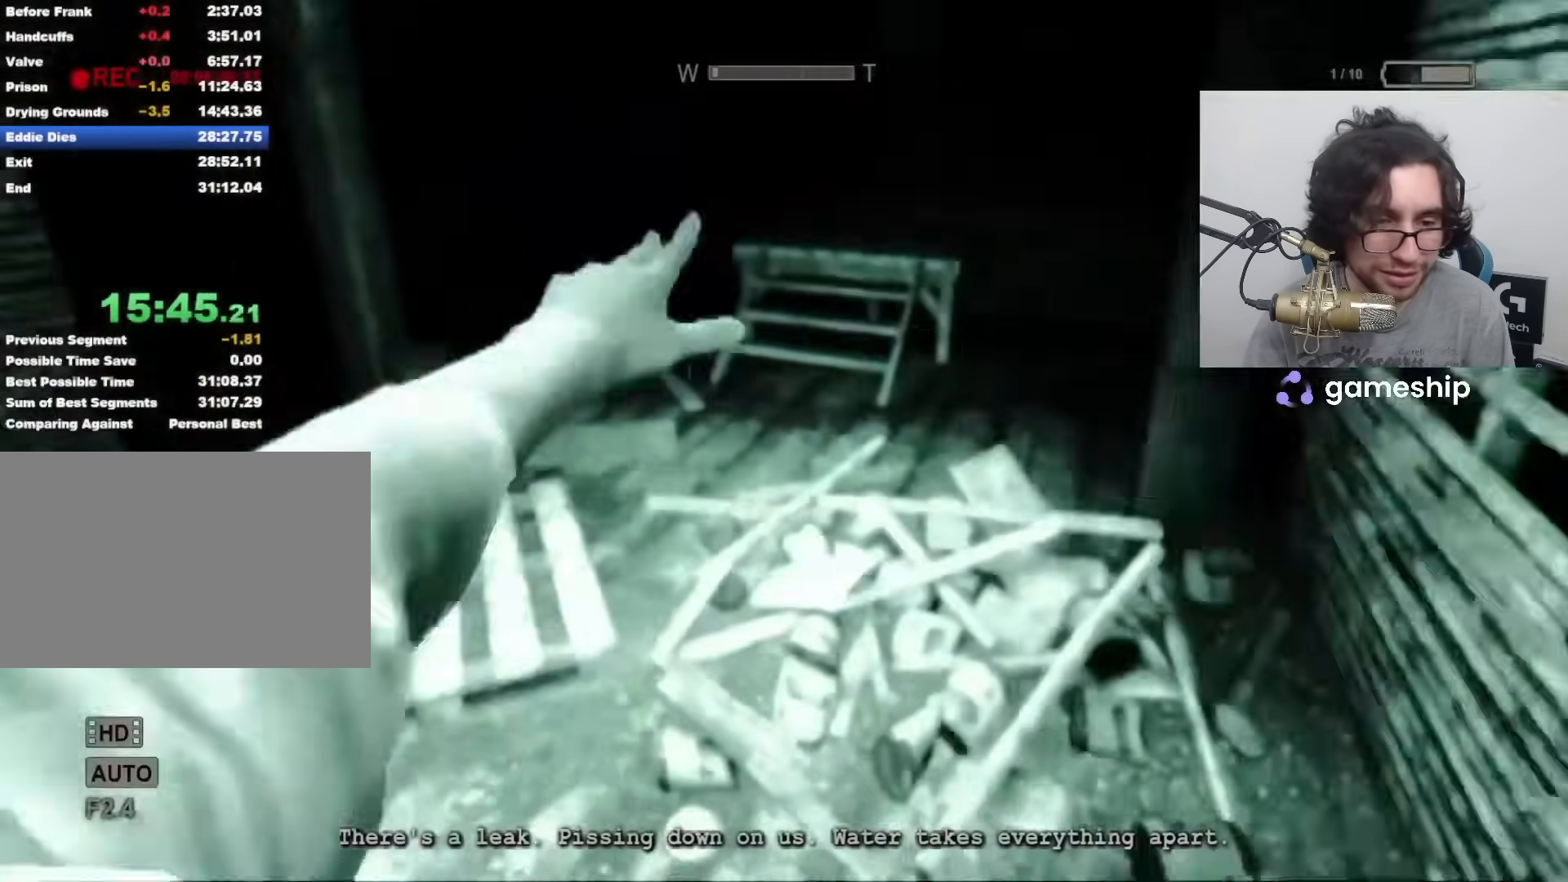
{"keys": ["shift", "w"], "mouse": [], "events": []}
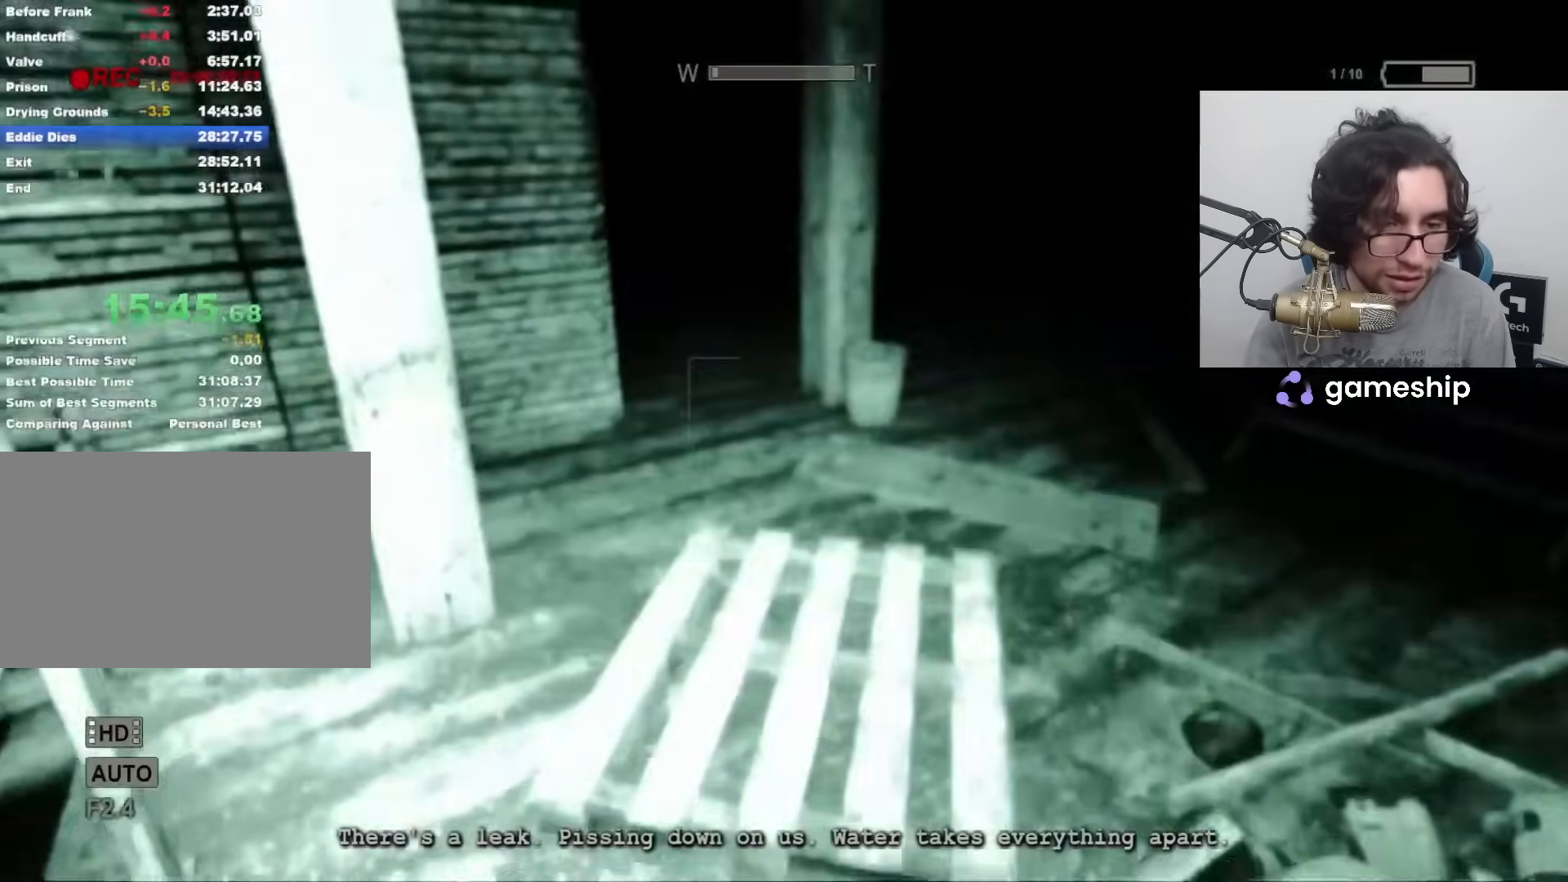
{"keys": ["shift", "w"], "mouse": [], "events": []}
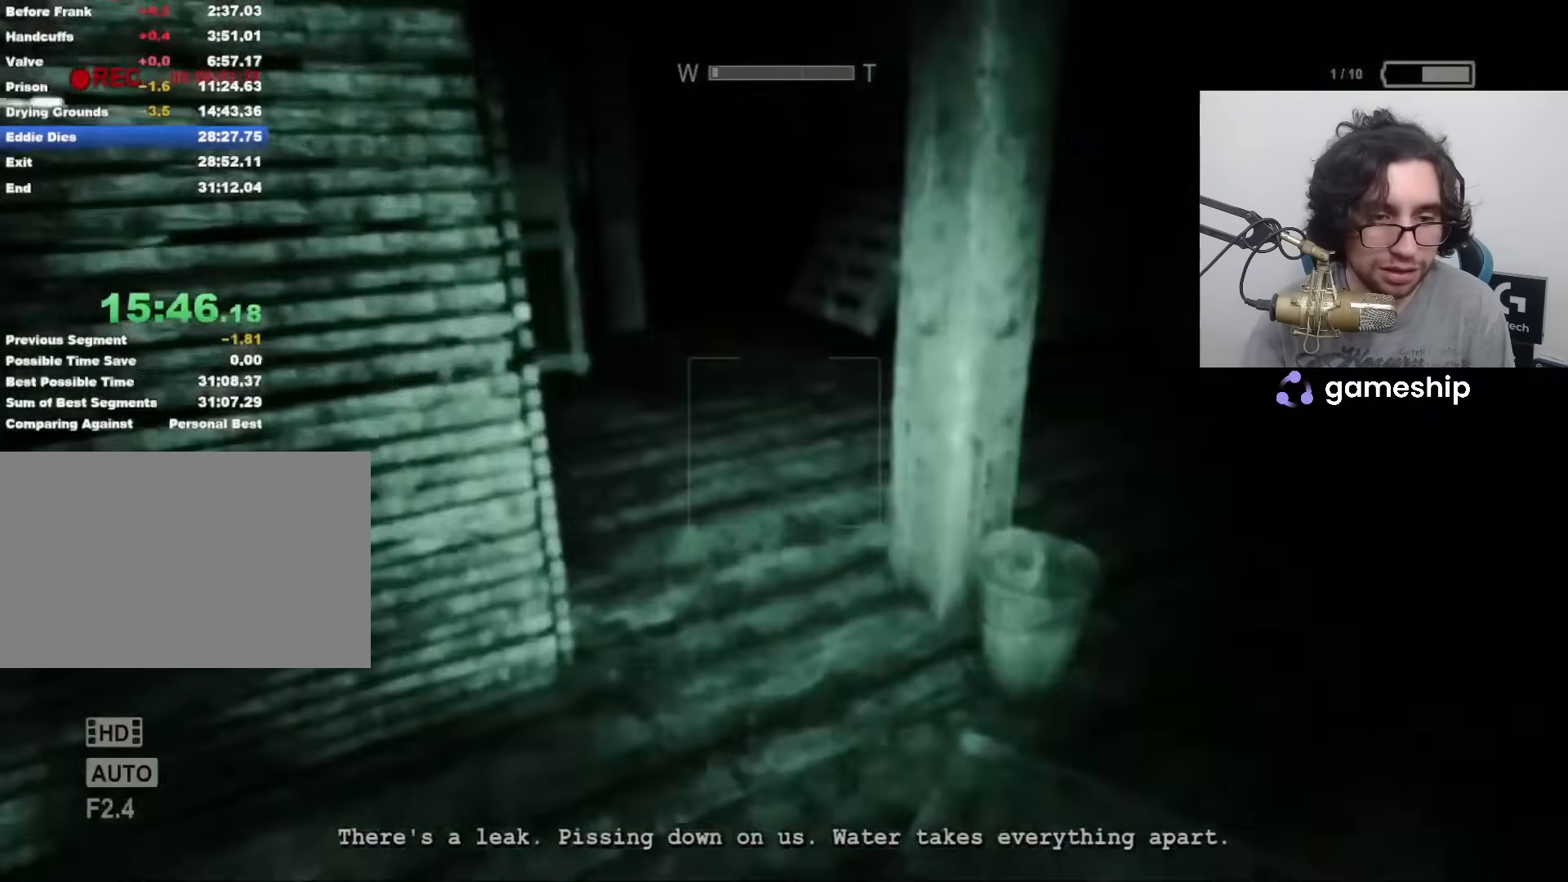
{"keys": ["shift", "w"], "mouse": [], "events": []}
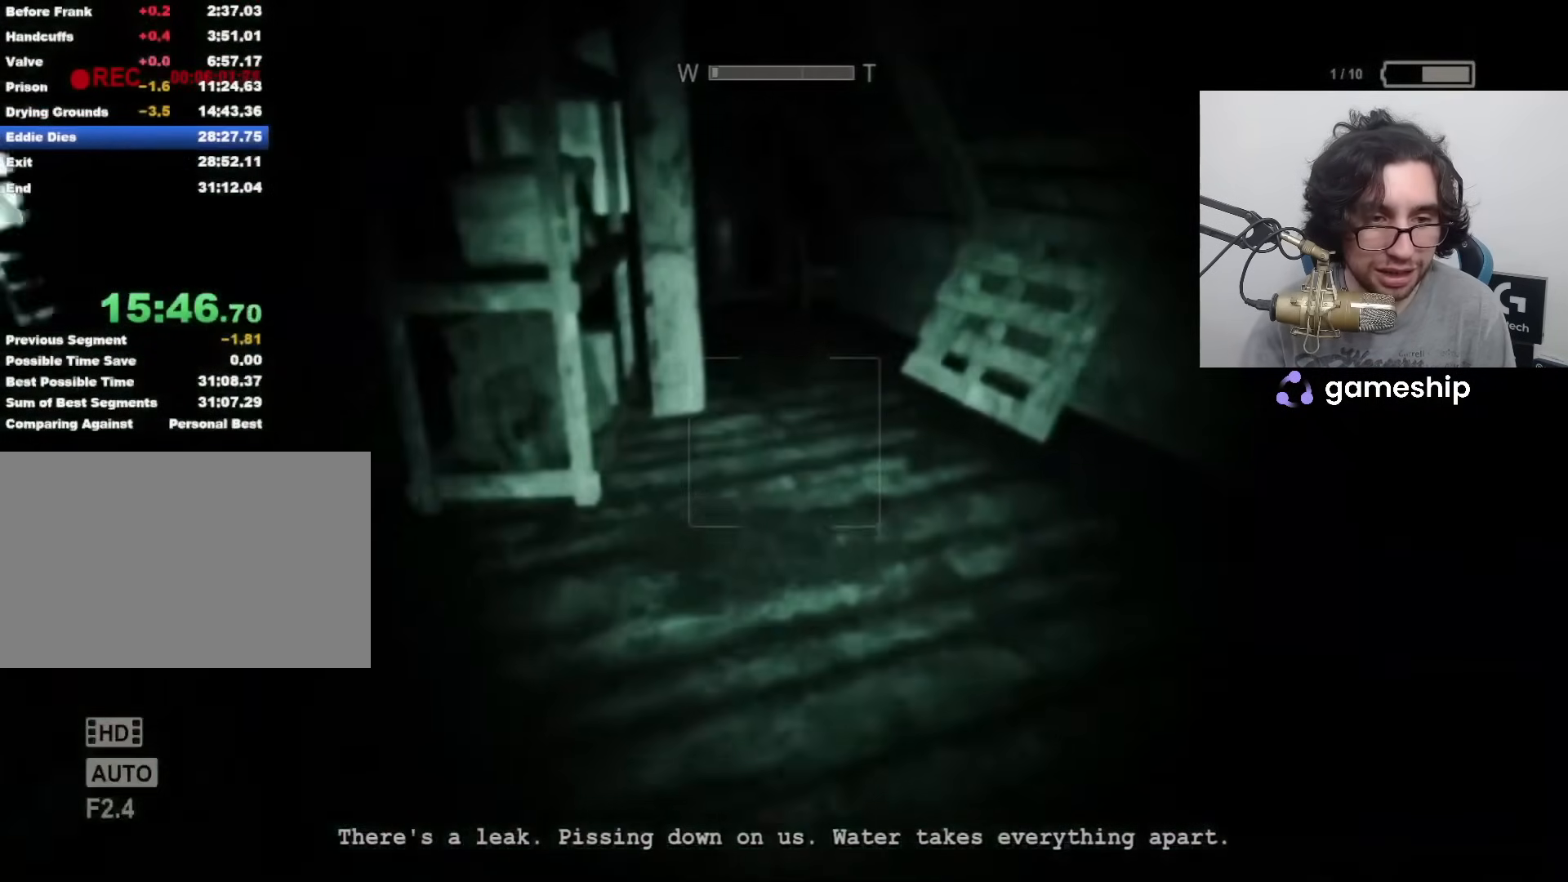
{"keys": ["f", "shift", "w"], "mouse": [], "events": [[317, "f", "down"], [383, "f", "up"], [467, "f", "down"]]}
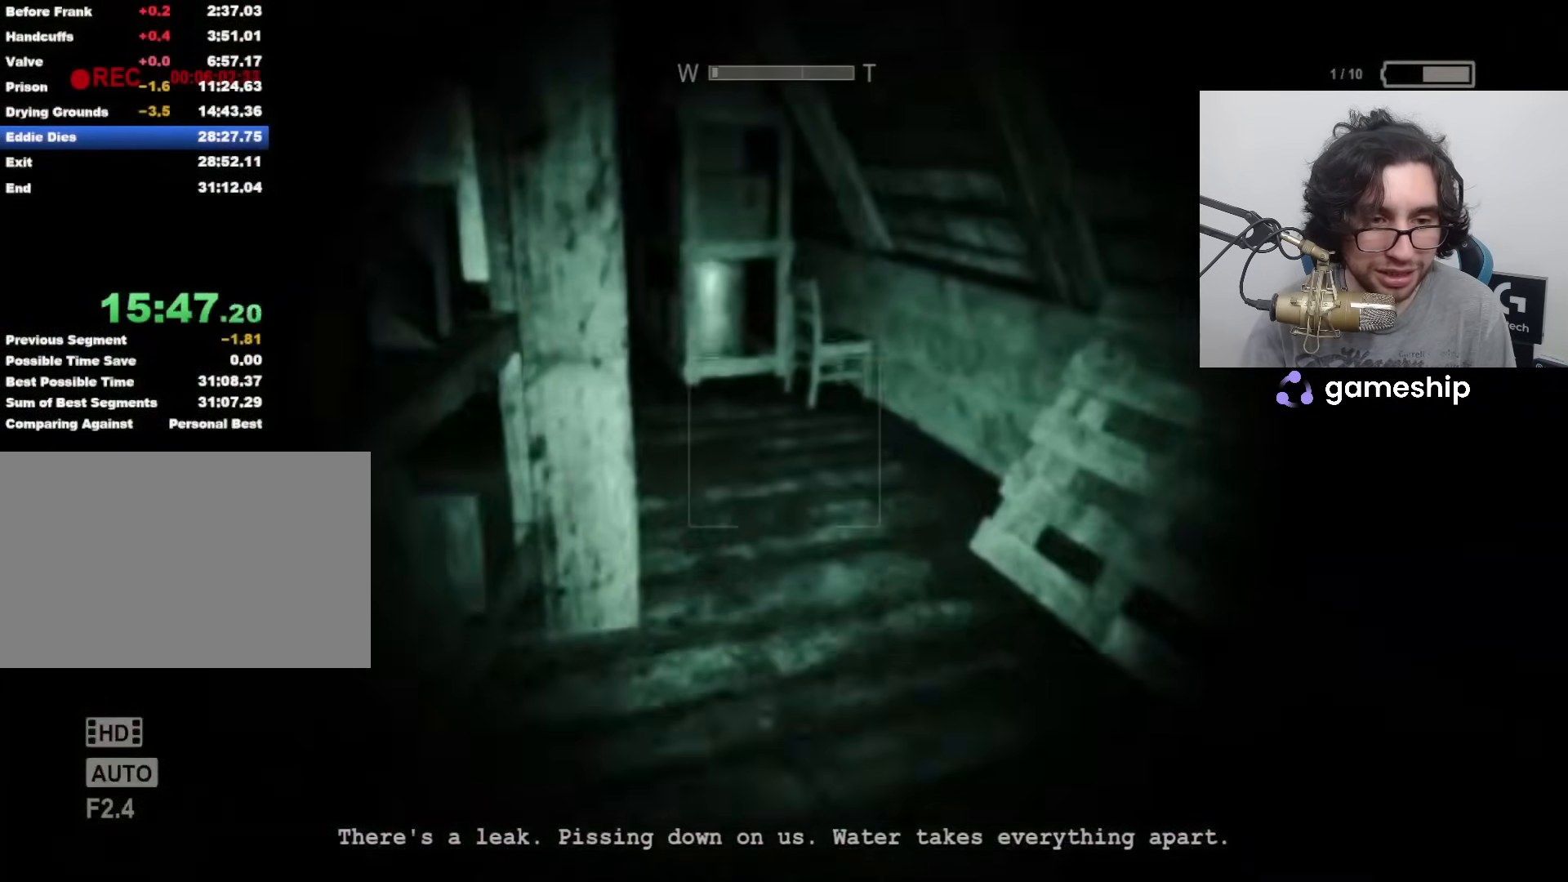
{"keys": ["shift", "w"], "mouse": [], "events": [[67, "f", "up"]]}
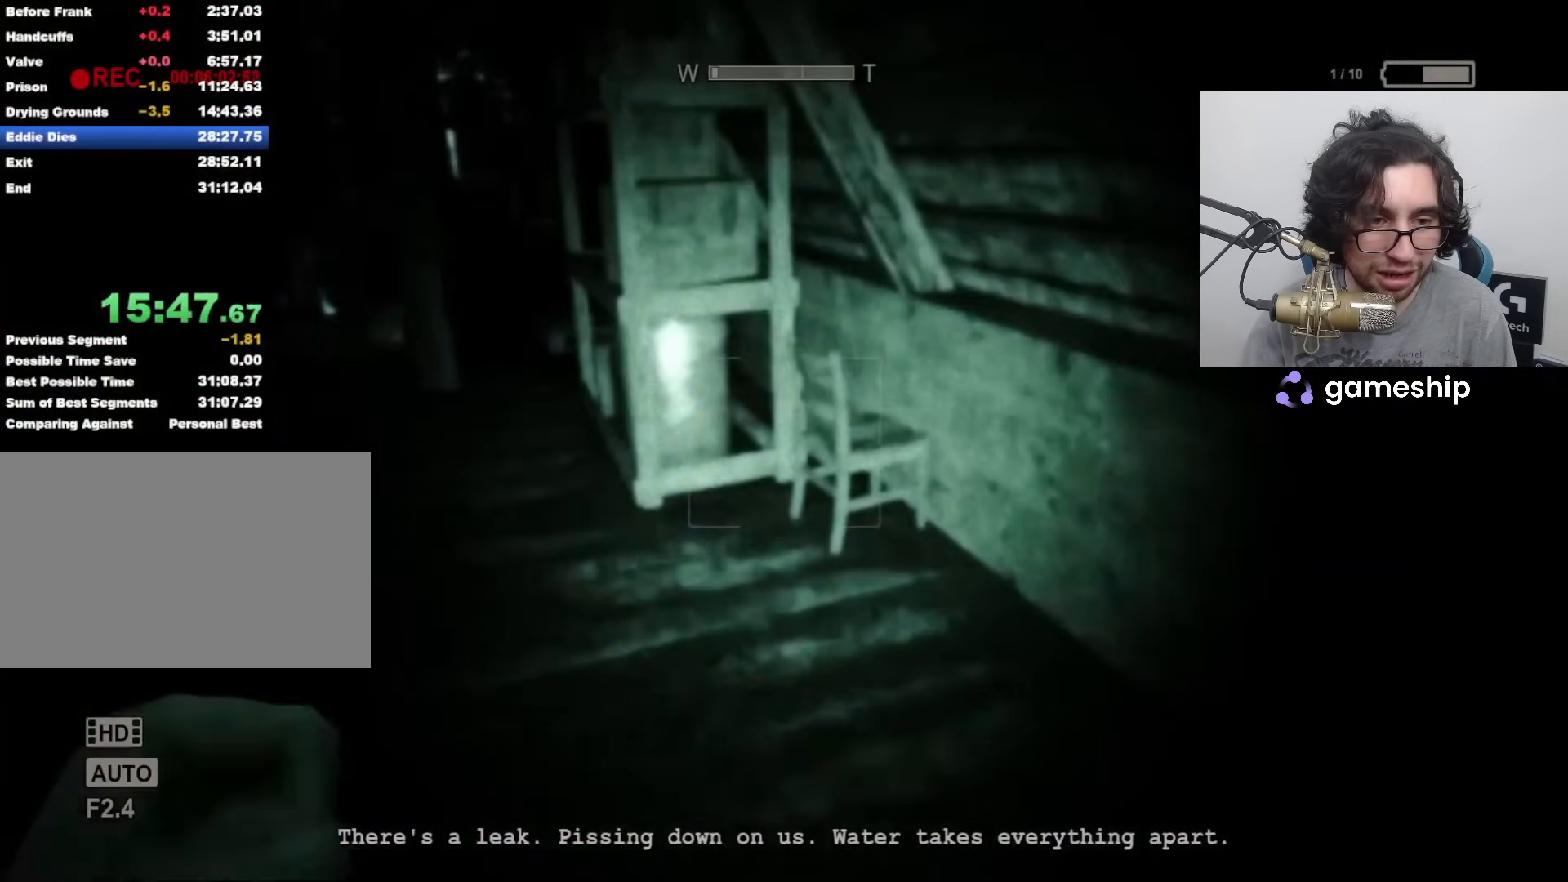
{"keys": ["shift", "w"], "mouse": [], "events": []}
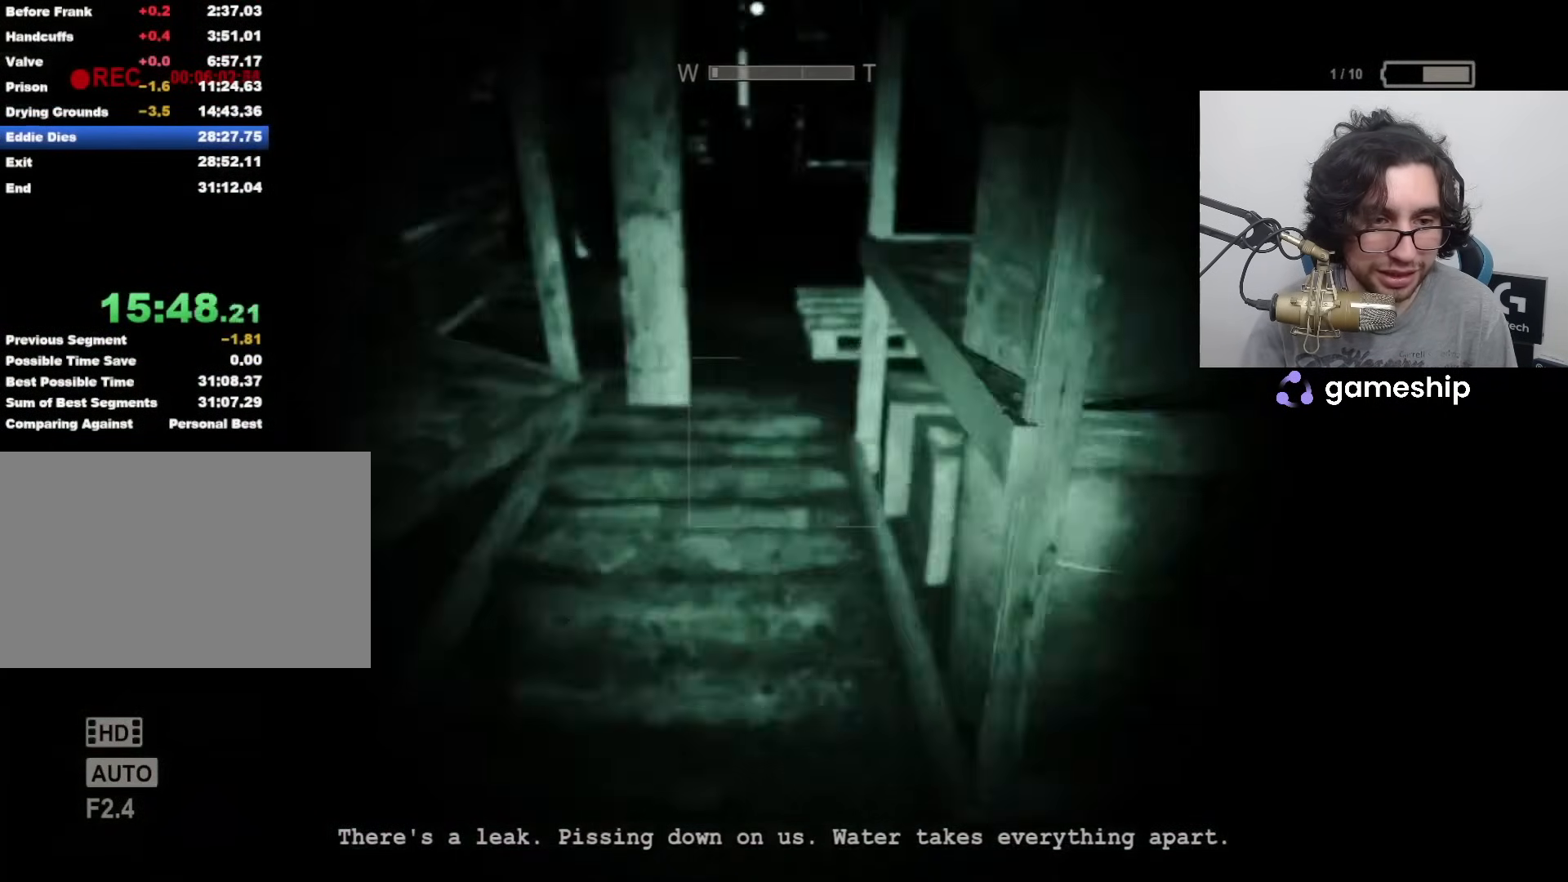
{"keys": ["shift", "w"], "mouse": [], "events": []}
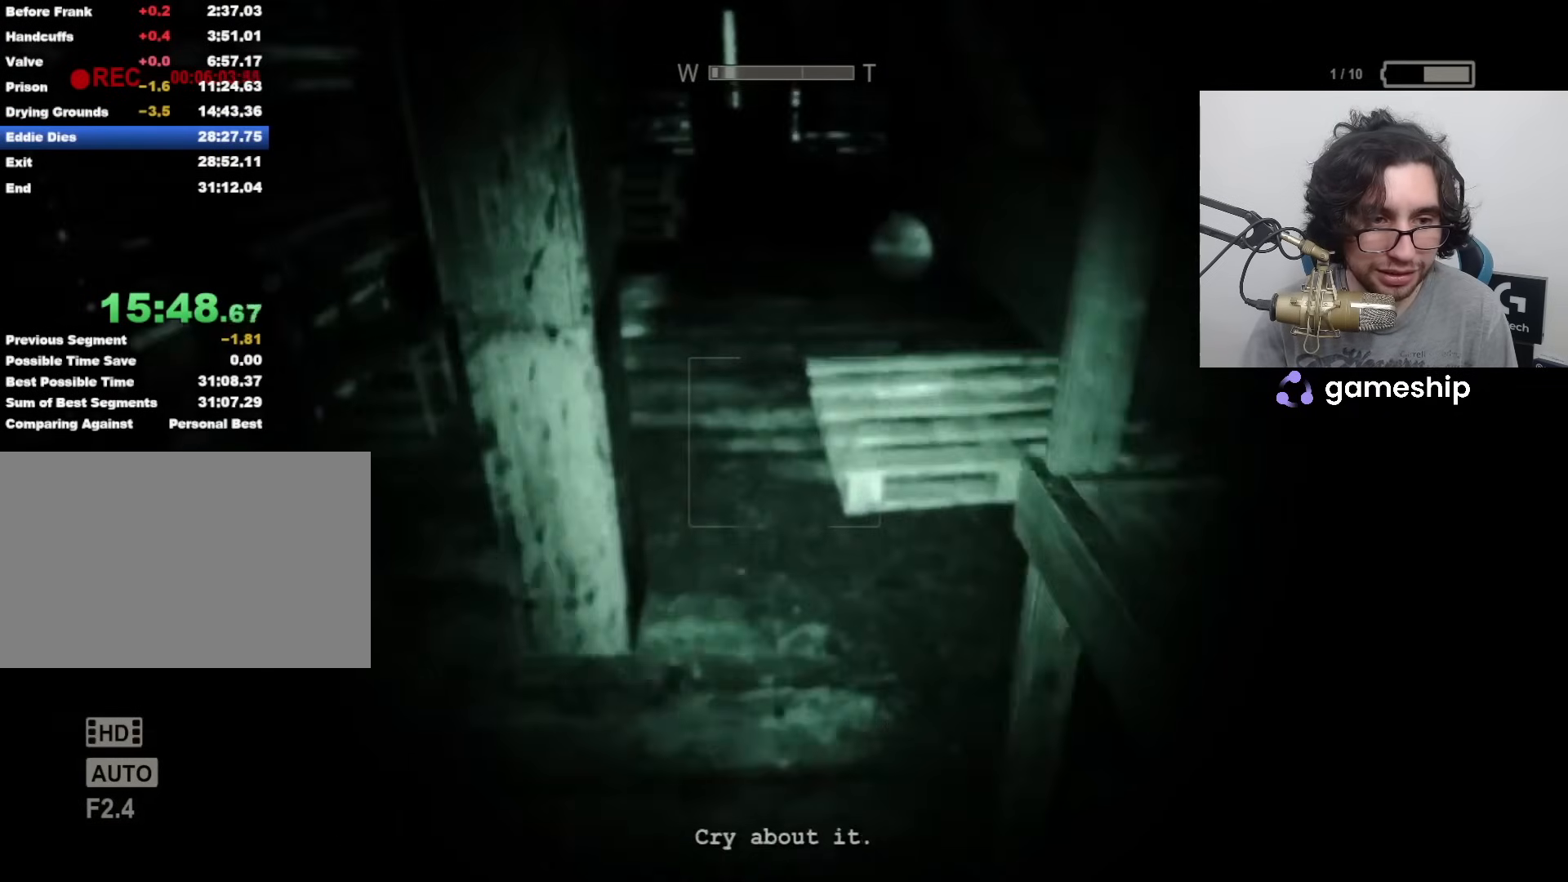
{"keys": ["shift", "w"], "mouse": [], "events": []}
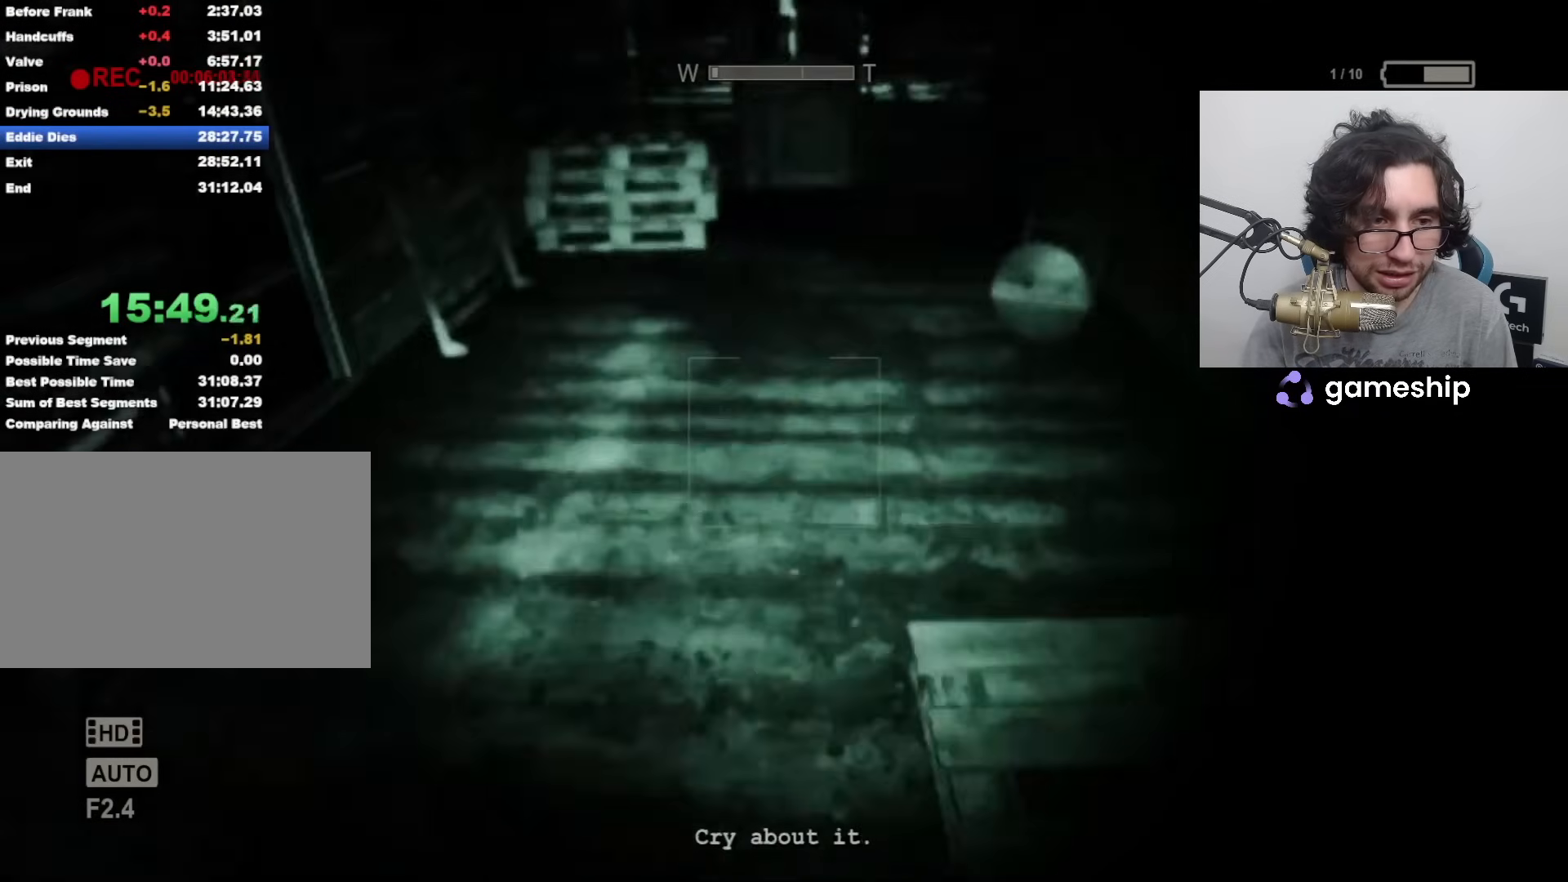
{"keys": ["shift", "w"], "mouse": [], "events": []}
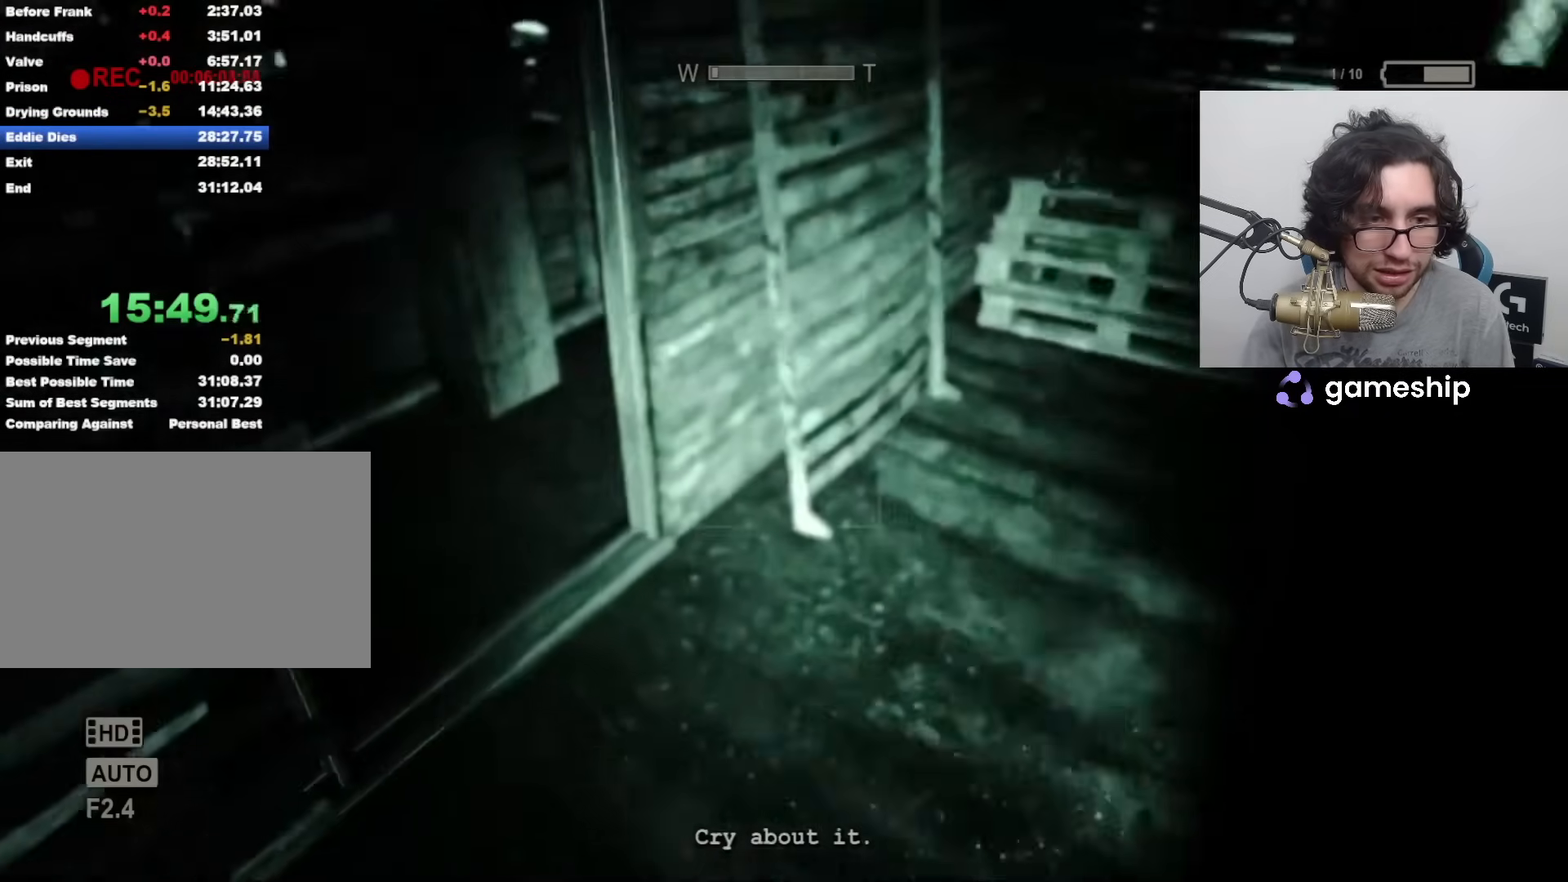
{"keys": ["shift", "w"], "mouse": [], "events": []}
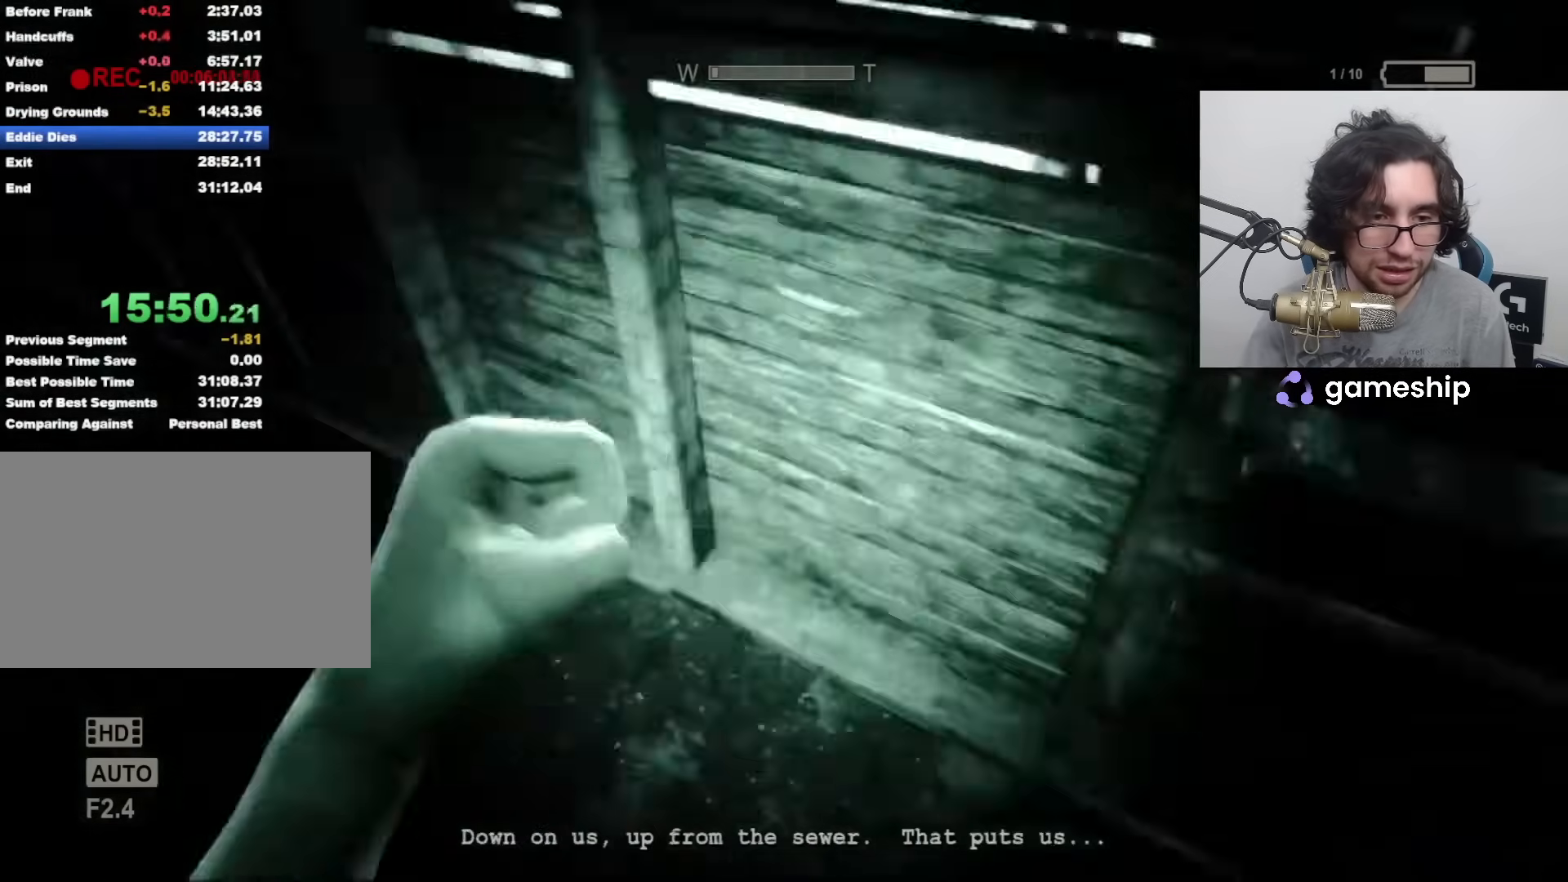
{"keys": ["shift", "w"], "mouse": [], "events": []}
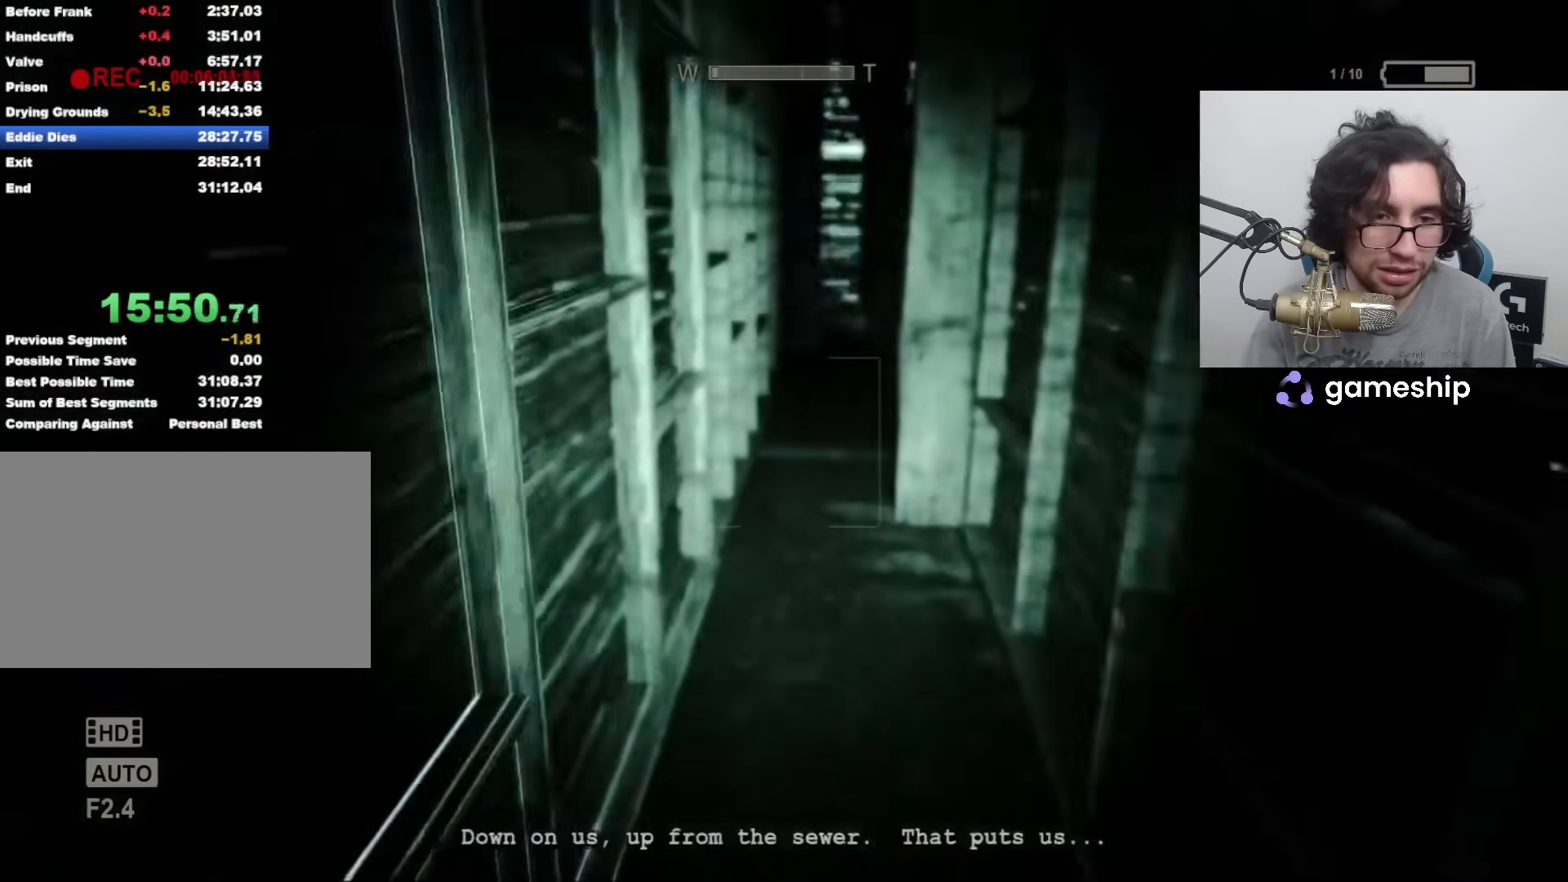
{"keys": ["shift", "w"], "mouse": [], "events": []}
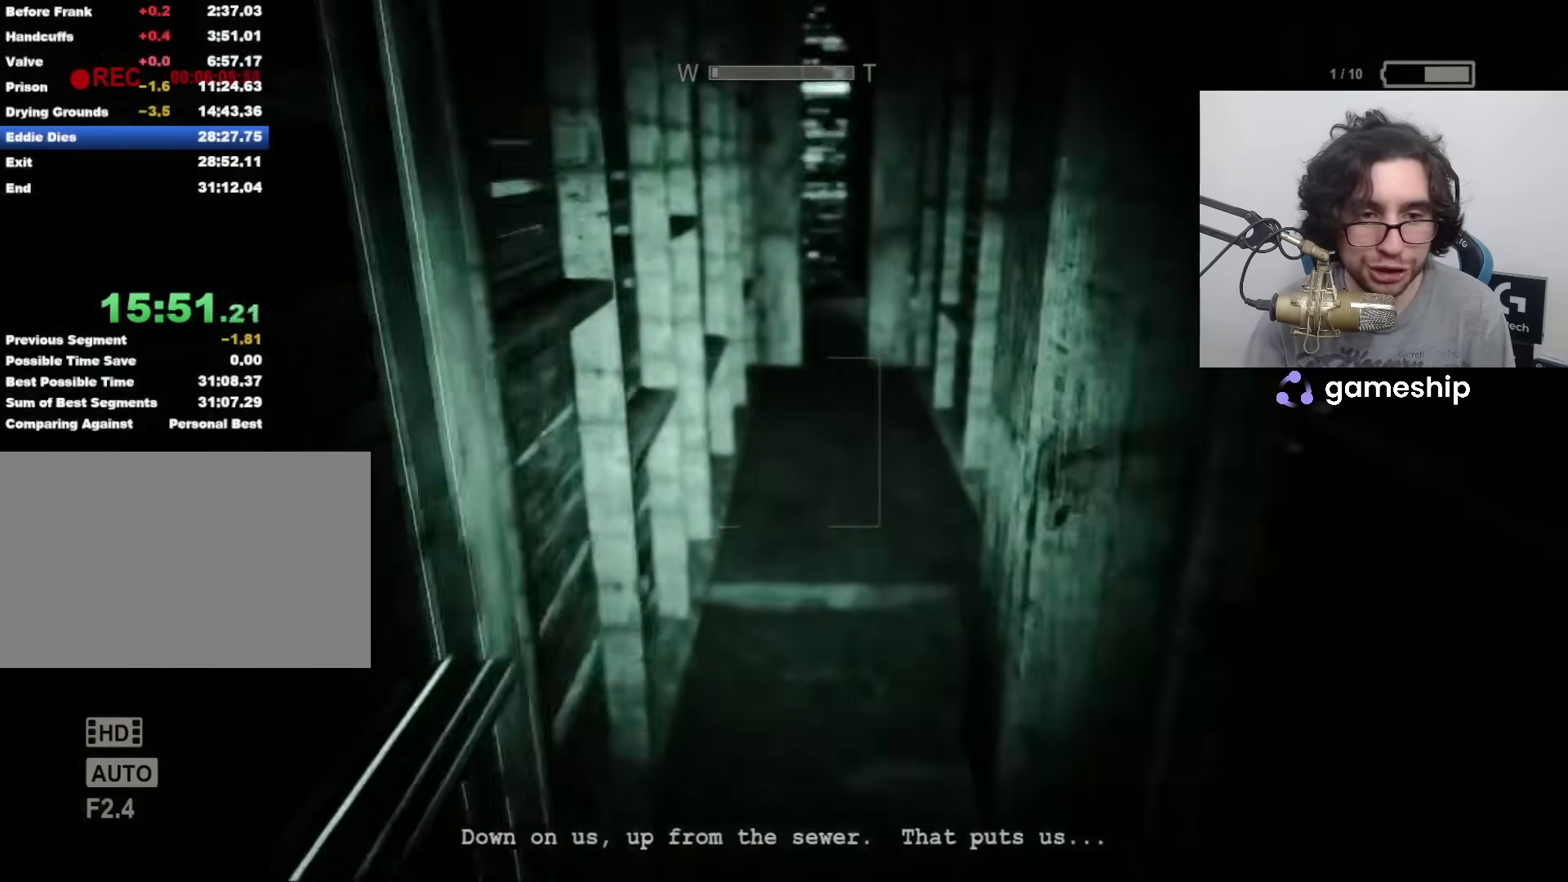
{"keys": ["shift", "w"], "mouse": [], "events": []}
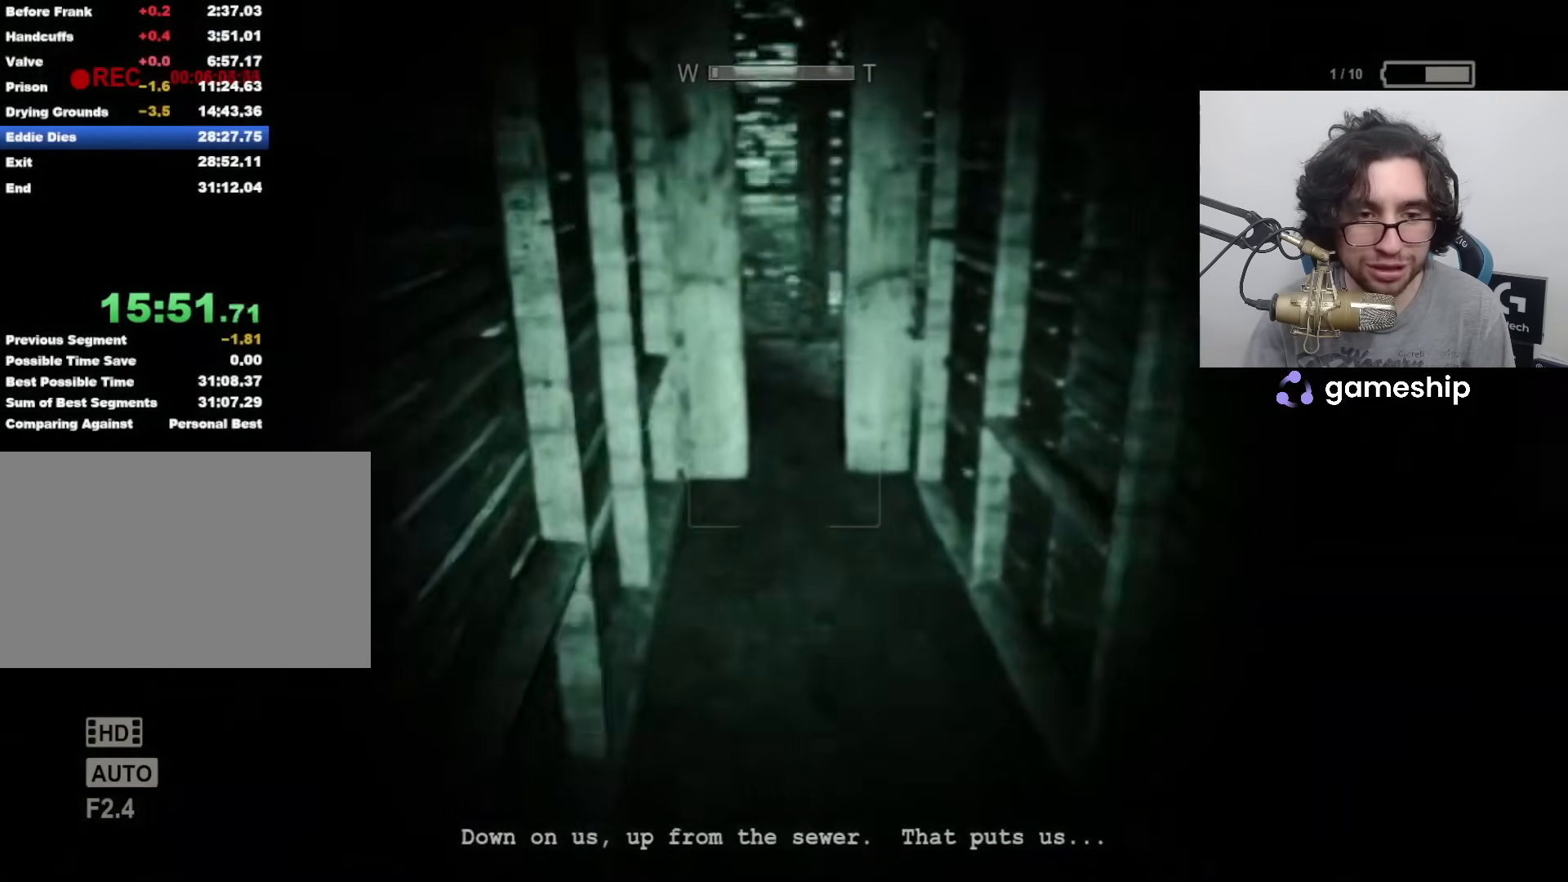
{"keys": ["shift", "w"], "mouse": [], "events": [[167, "space", "down"], [233, "space", "up"]]}
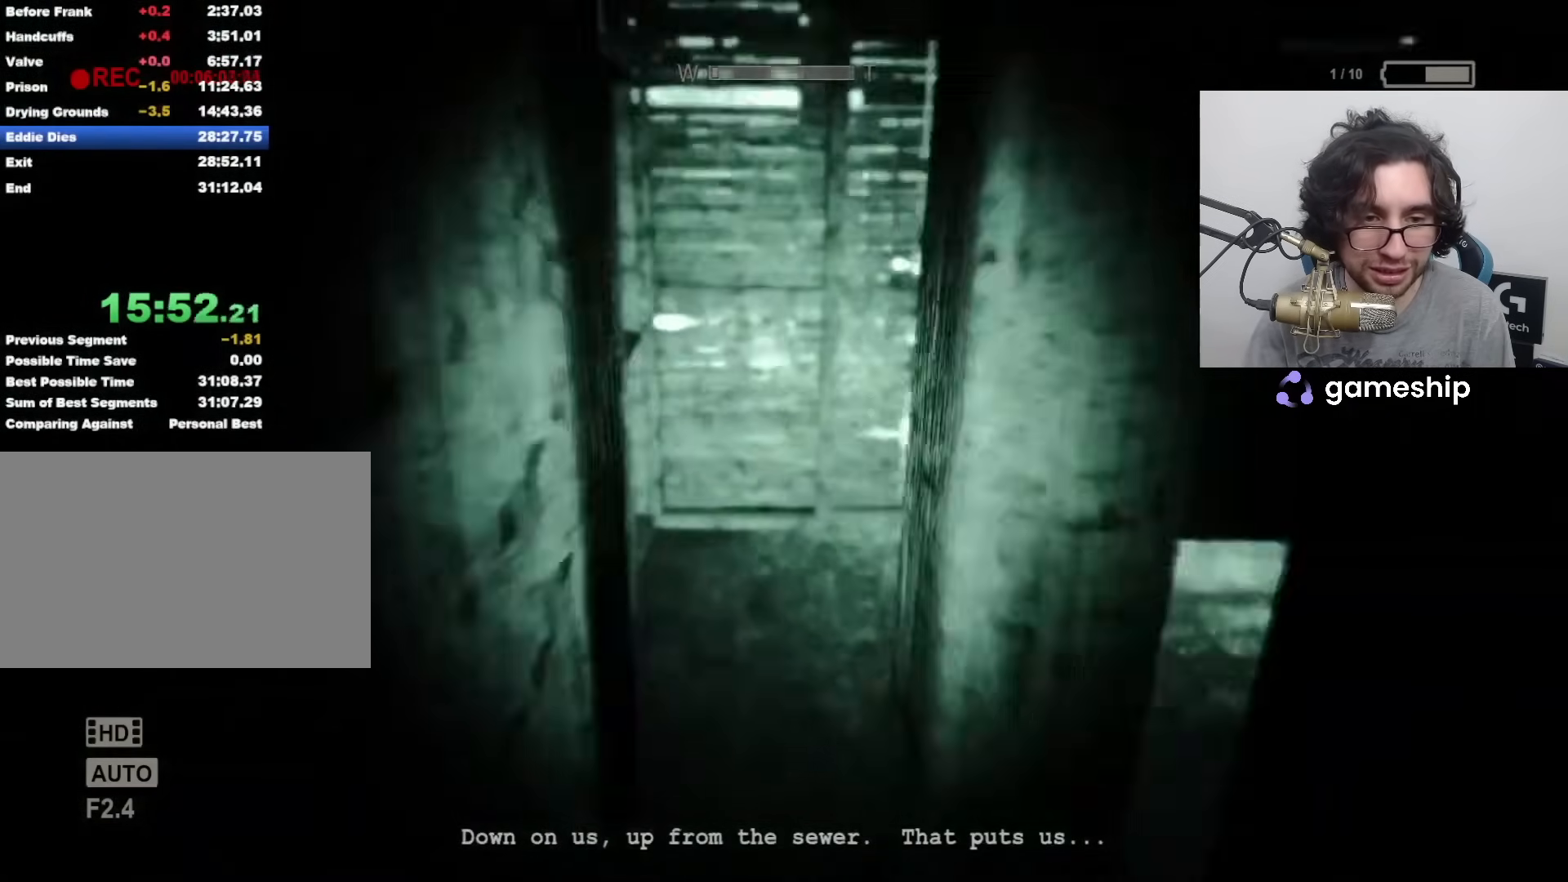
{"keys": ["shift", "w"], "mouse": [], "events": []}
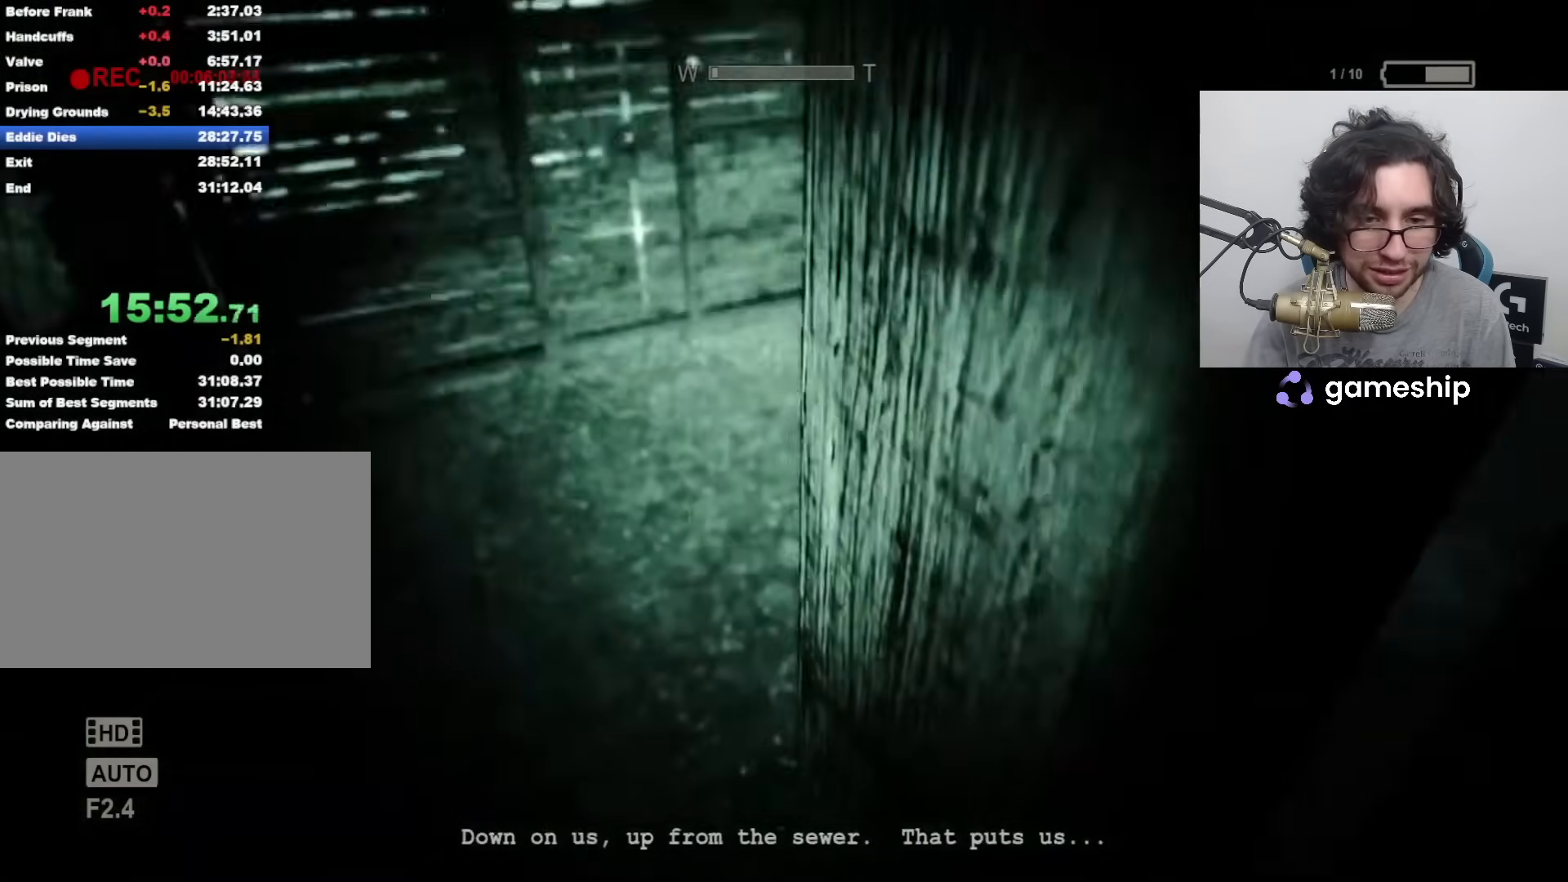
{"keys": ["shift", "w"], "mouse": [], "events": []}
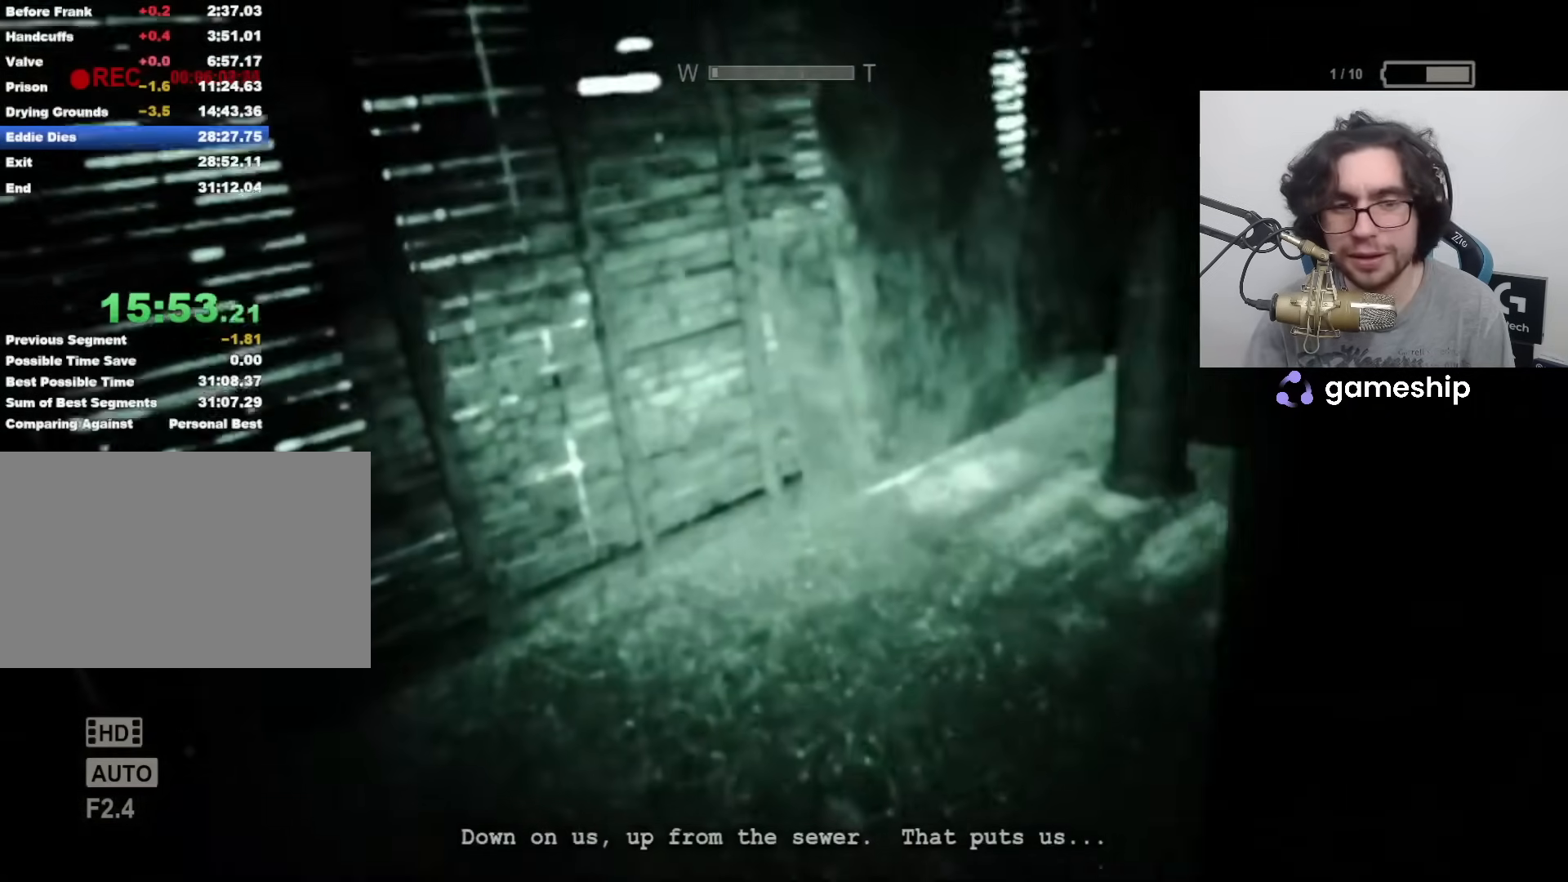
{"keys": ["shift", "w"], "mouse": [], "events": []}
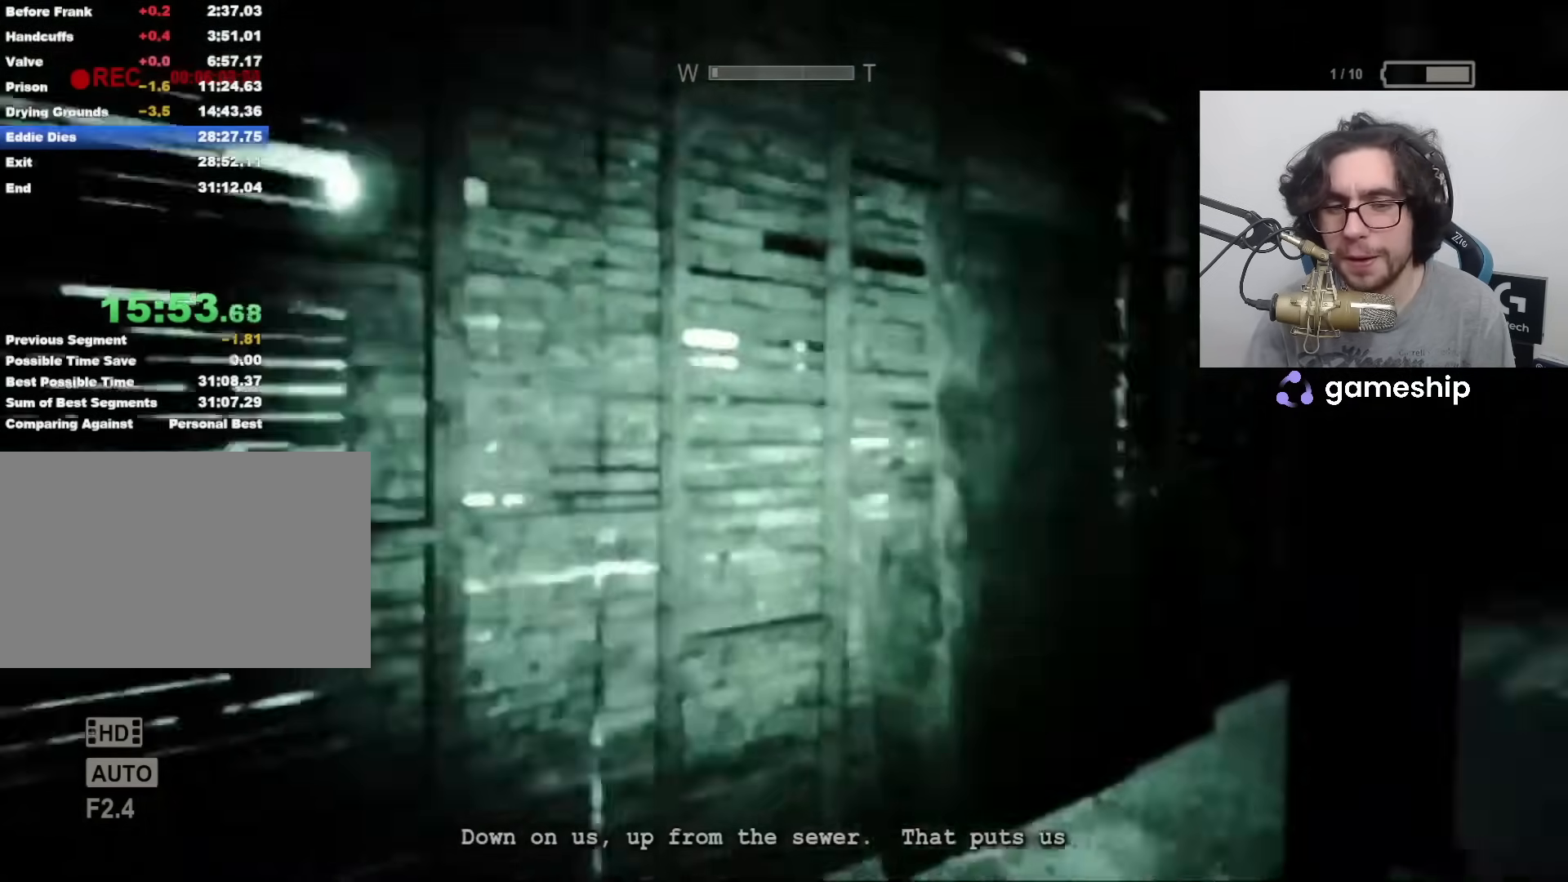
{"keys": ["d", "shift", "w"], "mouse": [], "events": [[17, "d", "down"]]}
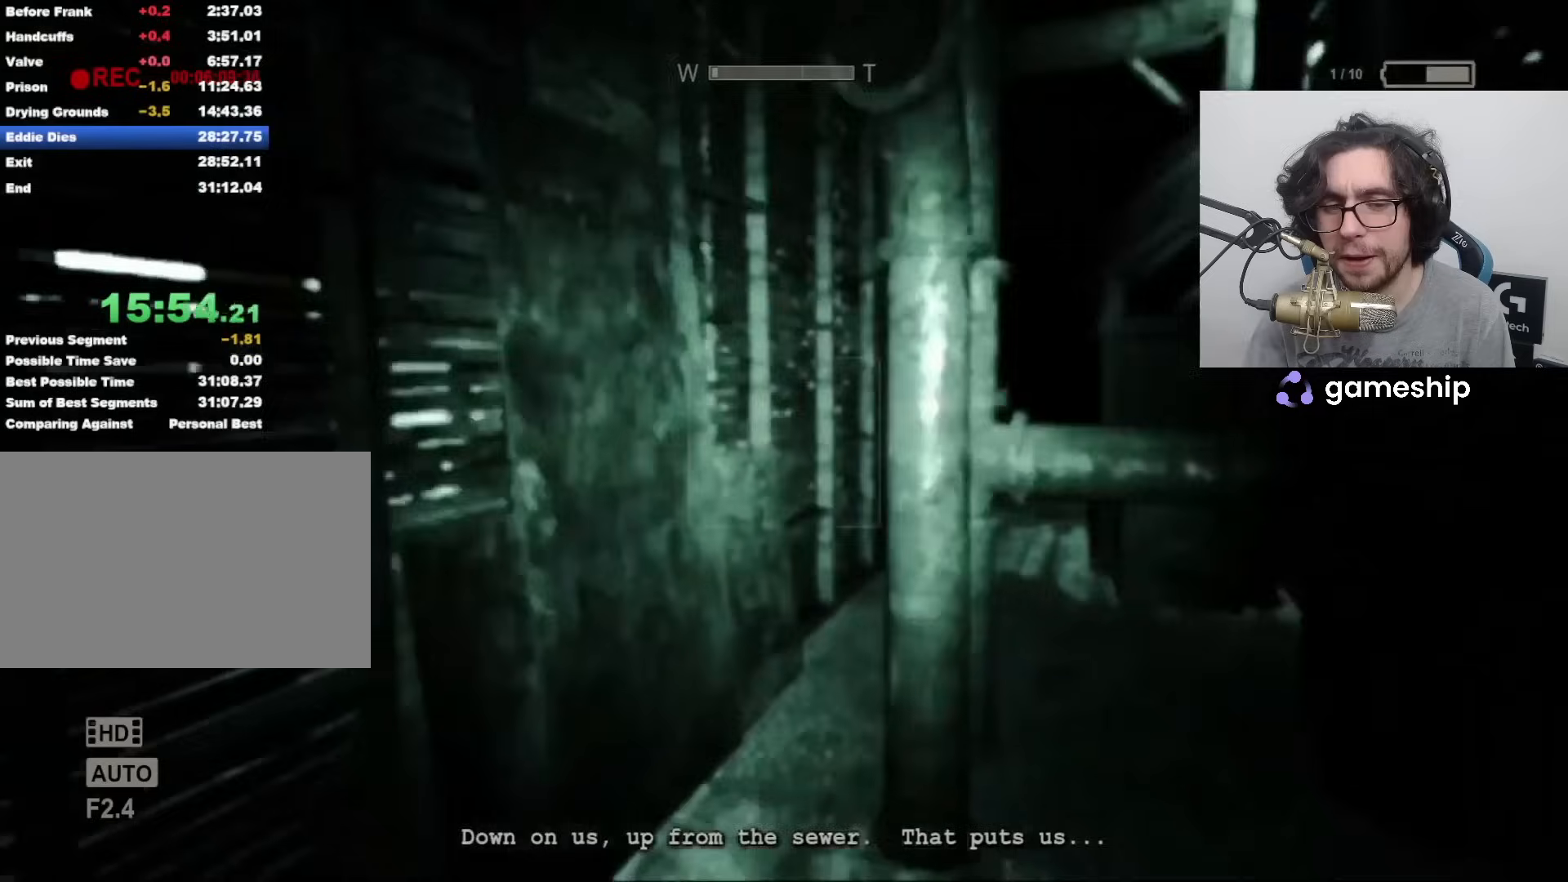
{"keys": ["shift", "w"], "mouse": [], "events": [[33, "d", "up"], [183, "space", "down"], [267, "space", "up"]]}
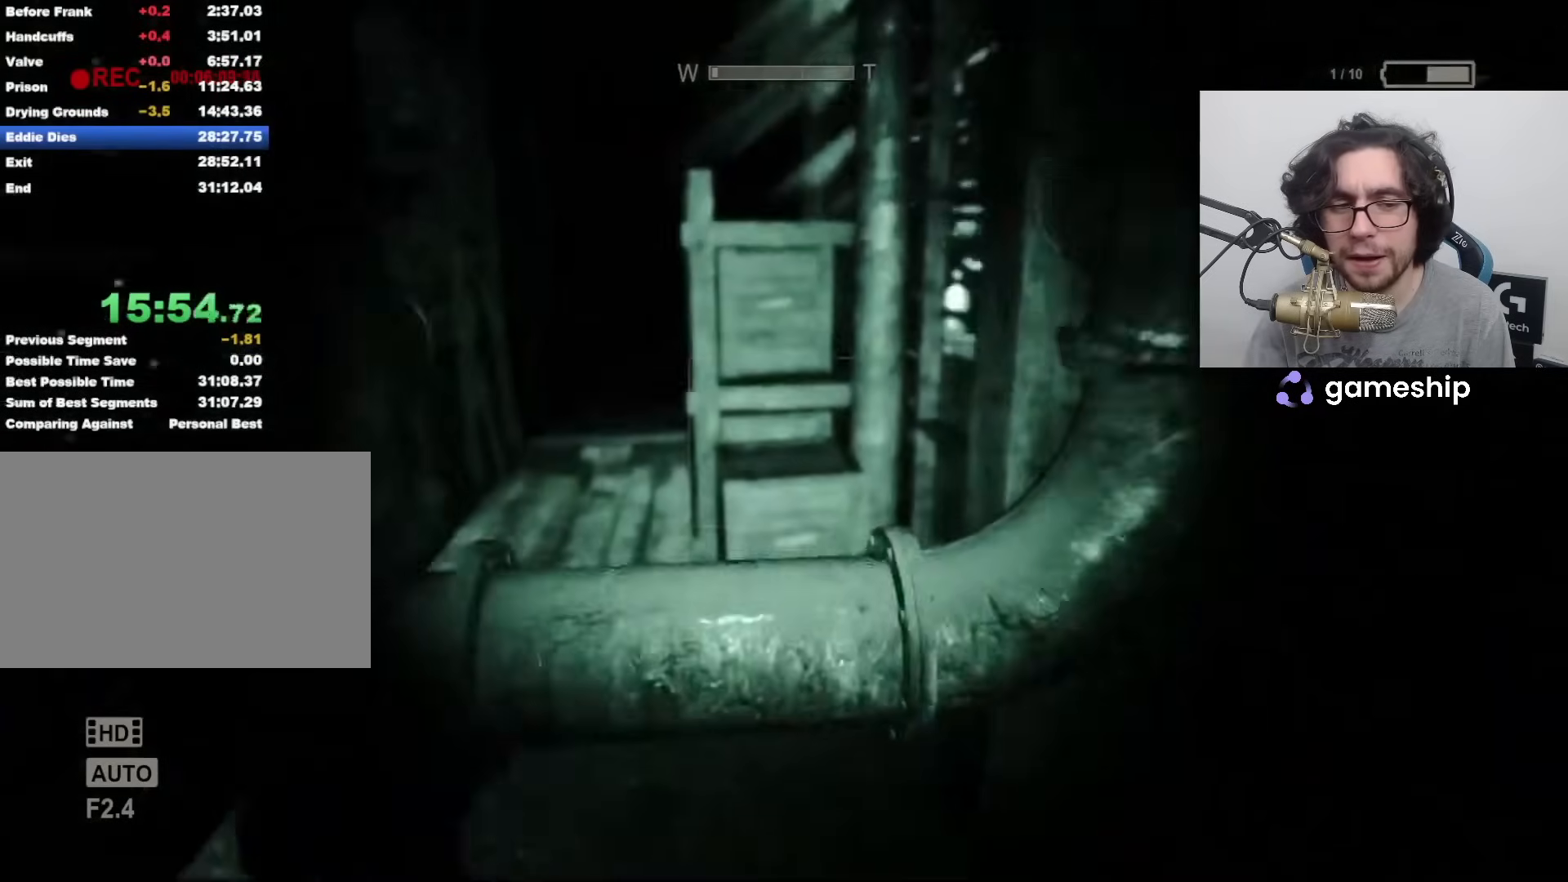
{"keys": ["shift", "w"], "mouse": [], "events": [[200, "space", "down"], [233, "space", "up"], [283, "space", "down"], [333, "space", "up"]]}
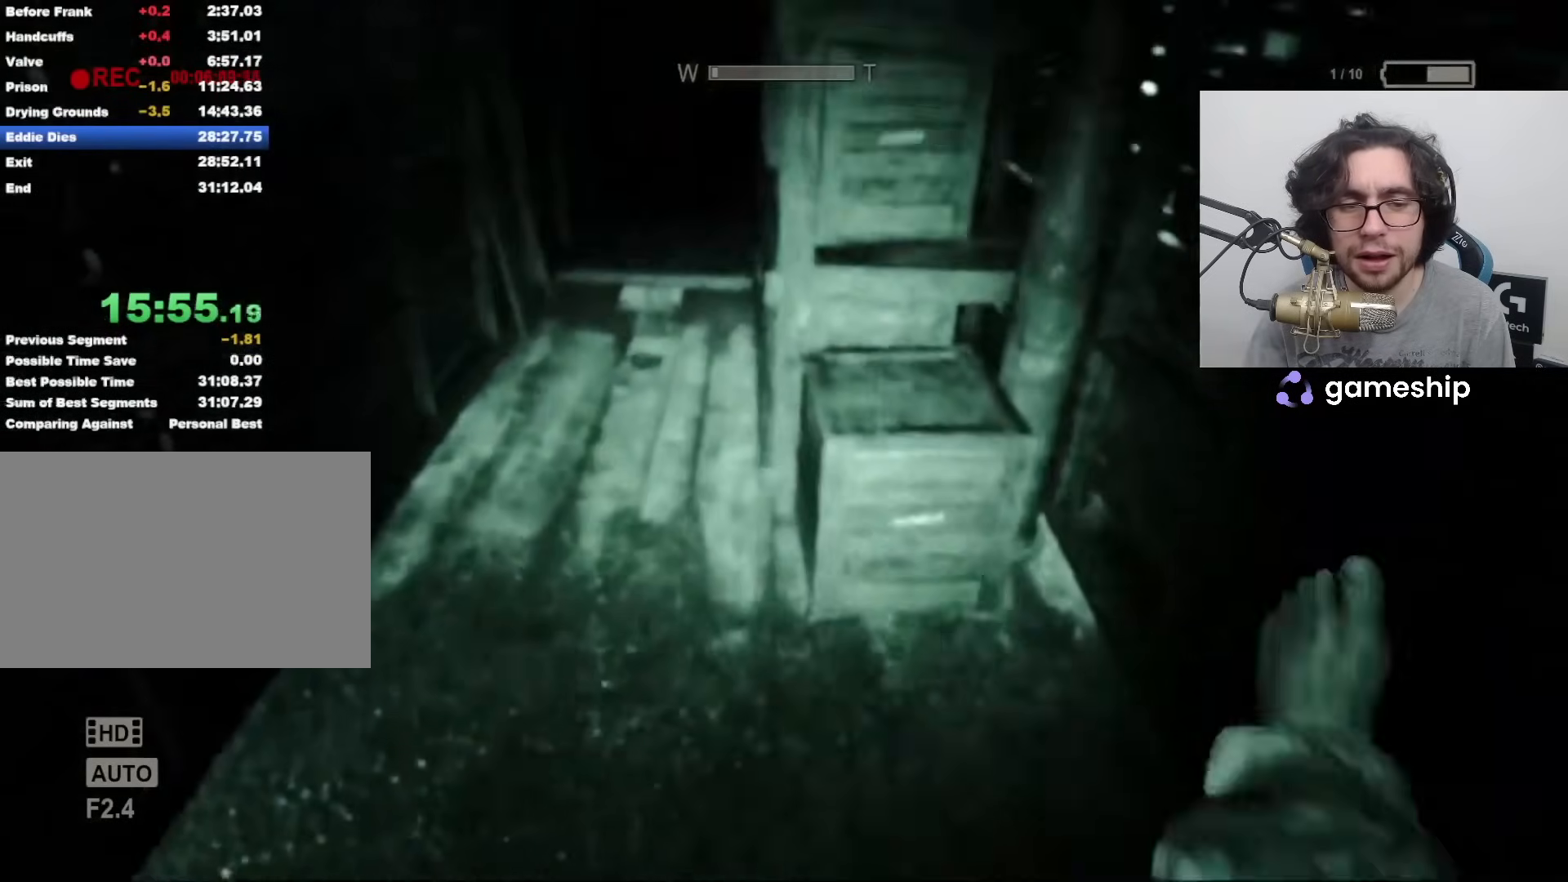
{"keys": ["d", "shift", "w"], "mouse": [], "events": [[67, "d", "down"]]}
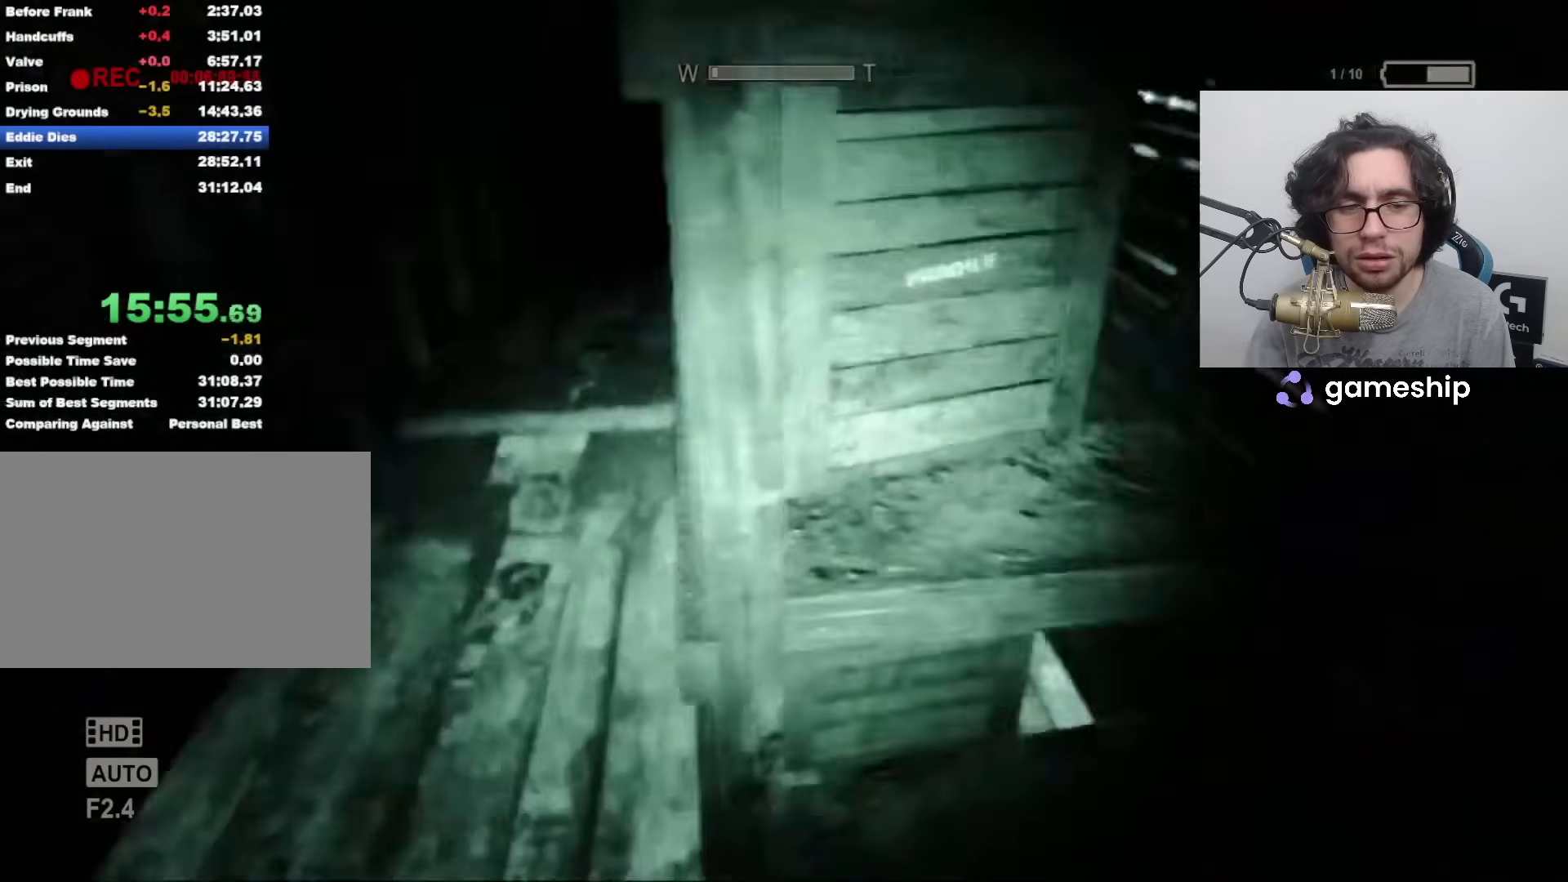
{"keys": ["shift", "w"], "mouse": [], "events": [[217, "d", "up"], [317, "space", "down"], [367, "space", "up"], [417, "space", "down"], [467, "space", "up"]]}
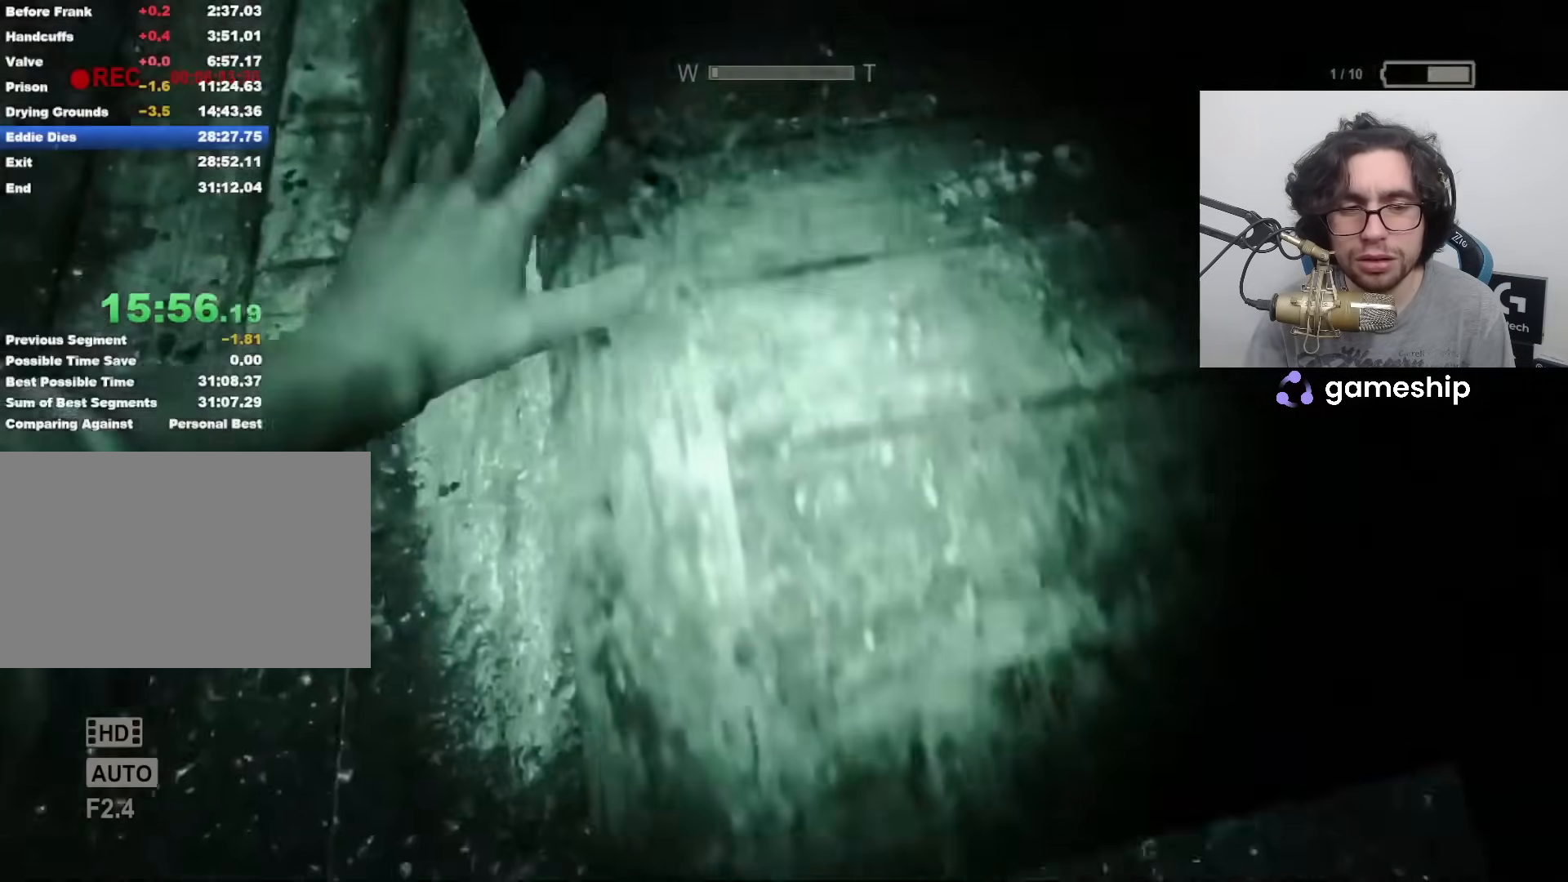
{"keys": ["shift", "space", "w"], "mouse": [], "events": [[500, "space", "down"]]}